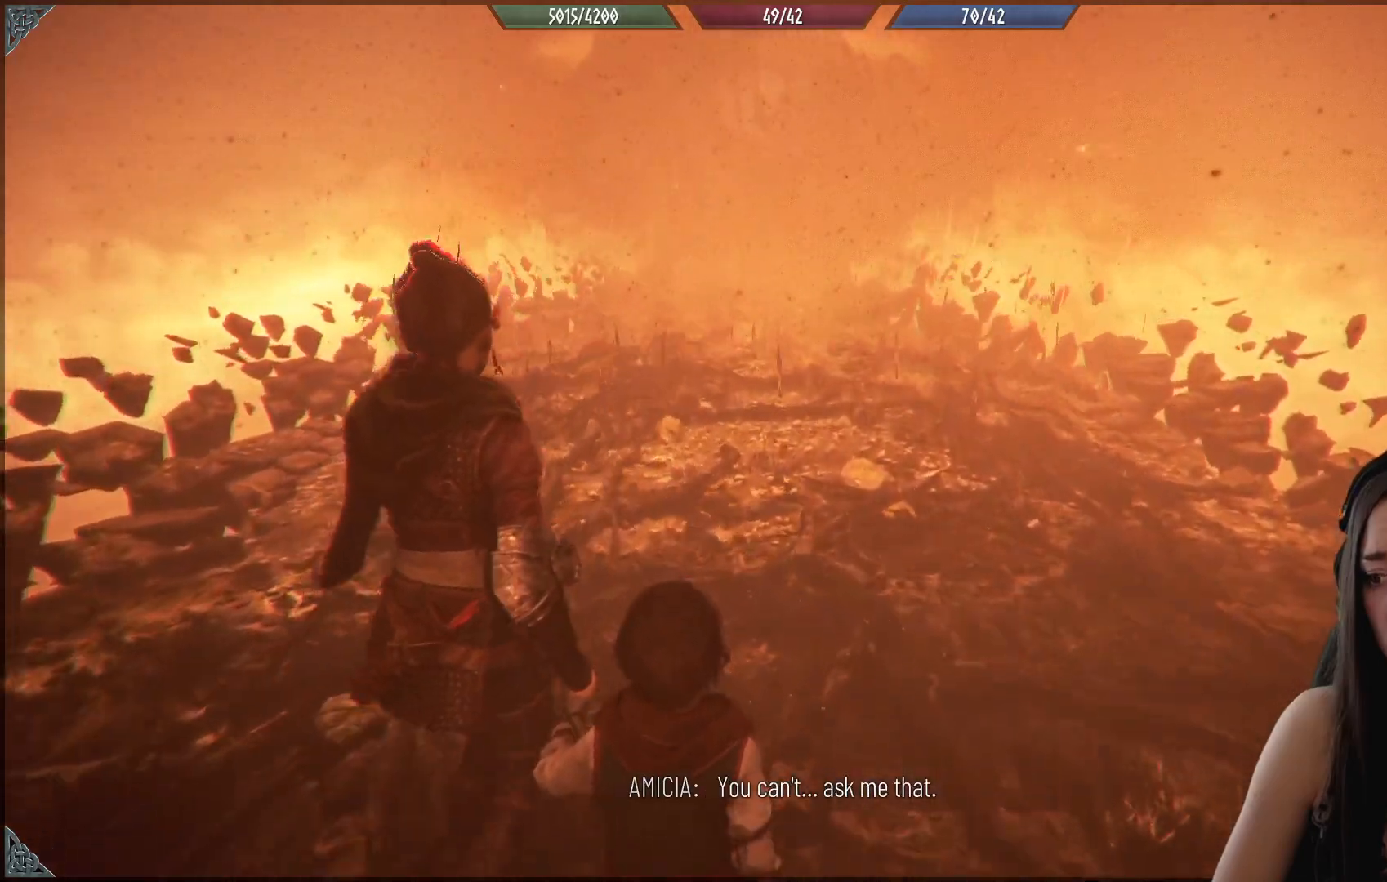
Gameplay with a controller (Xbox layout); each line is a JSON object with the inputs held at the frame after it. "events" lists button and stick changes between this image and that frame as [ms after this image, input, new state], when the widget could be followed in between.
{"buttons": [], "left_stick": "up", "right_stick": "center", "events": []}
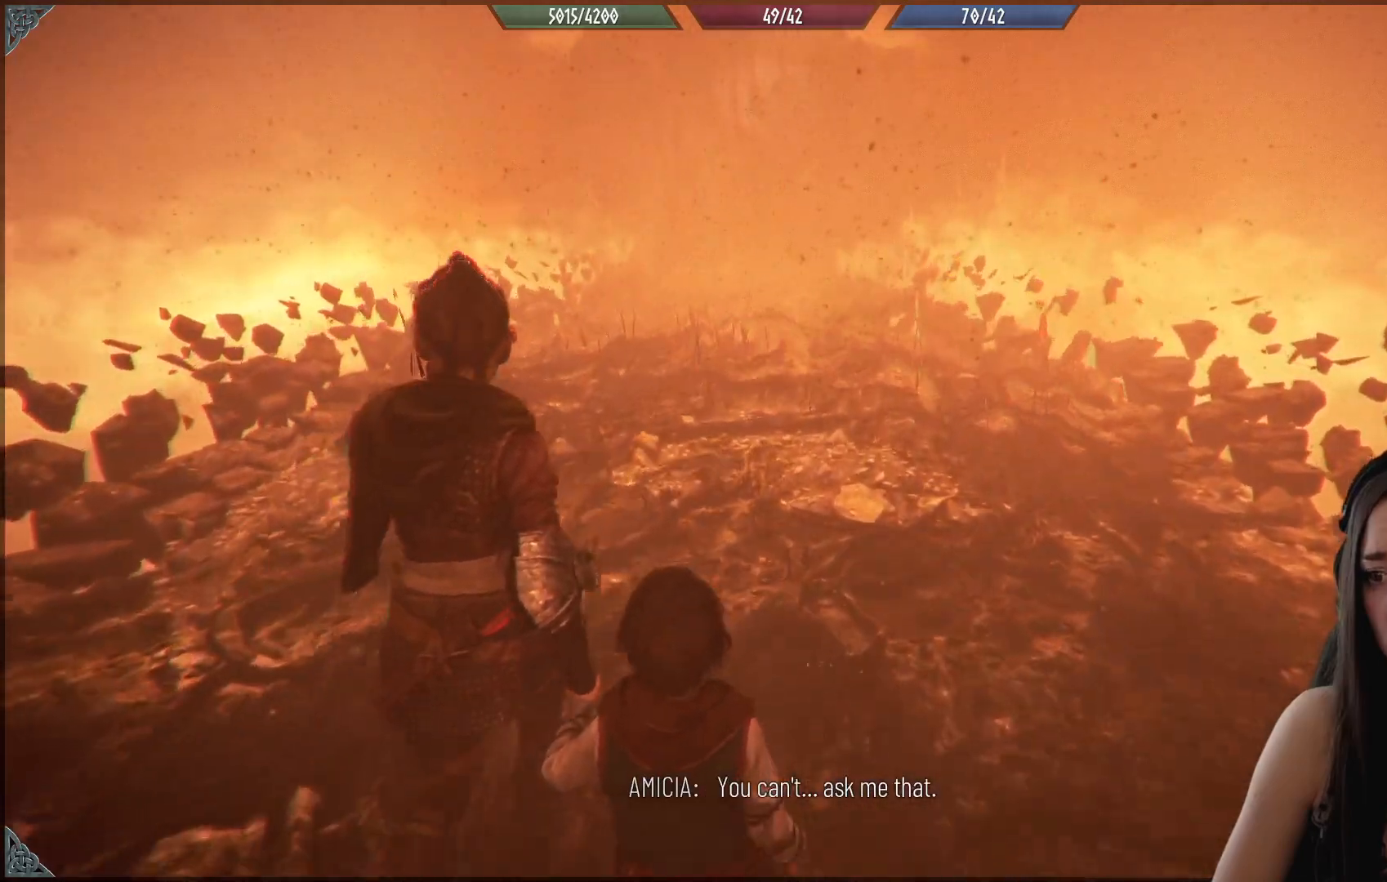
{"buttons": [], "left_stick": "up", "right_stick": "up-left", "events": [[467, "right_stick", "up-left"]]}
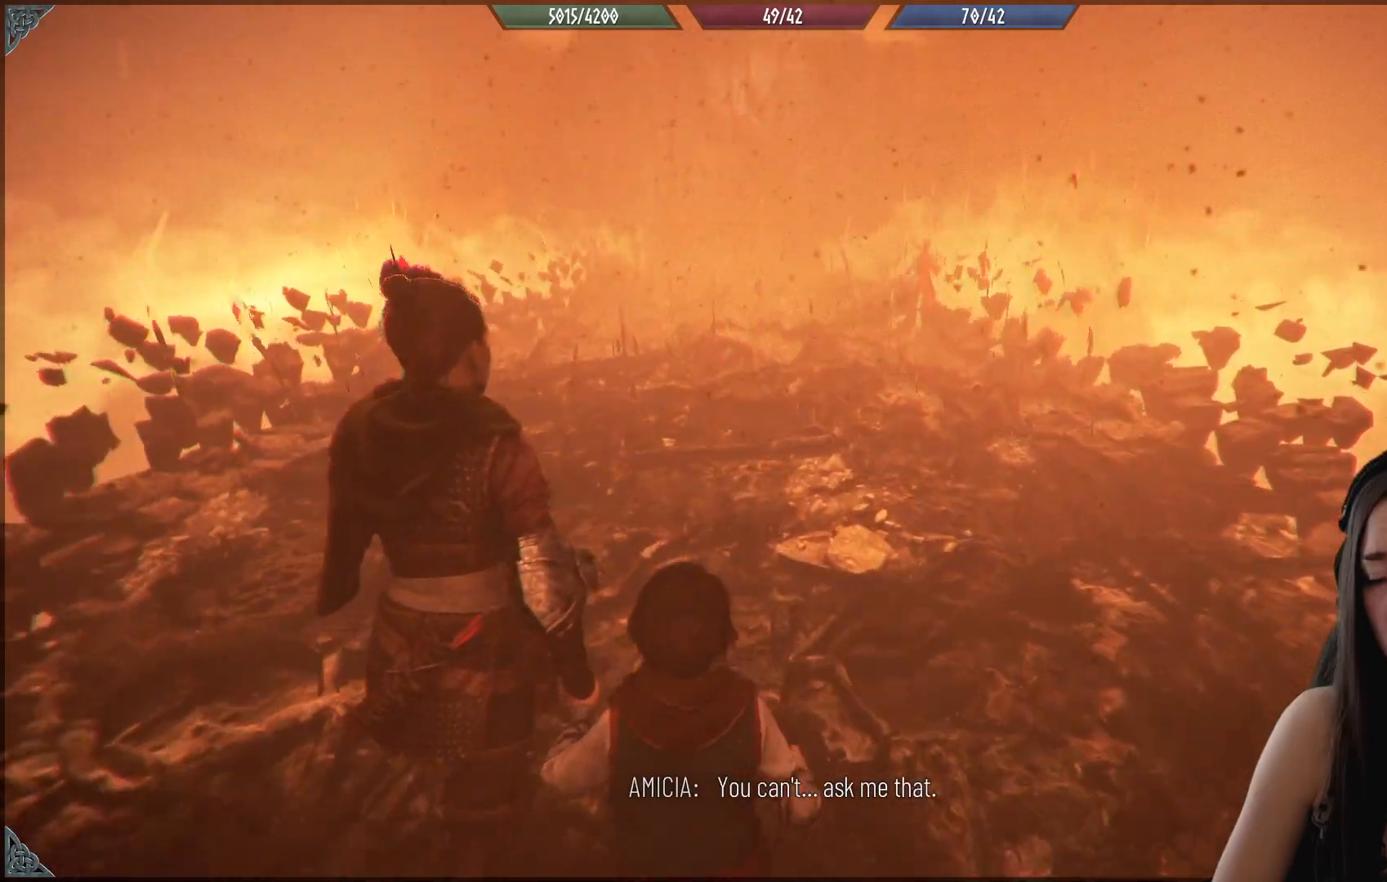
{"buttons": [], "left_stick": "up", "right_stick": "center", "events": [[133, "right_stick", "center"]]}
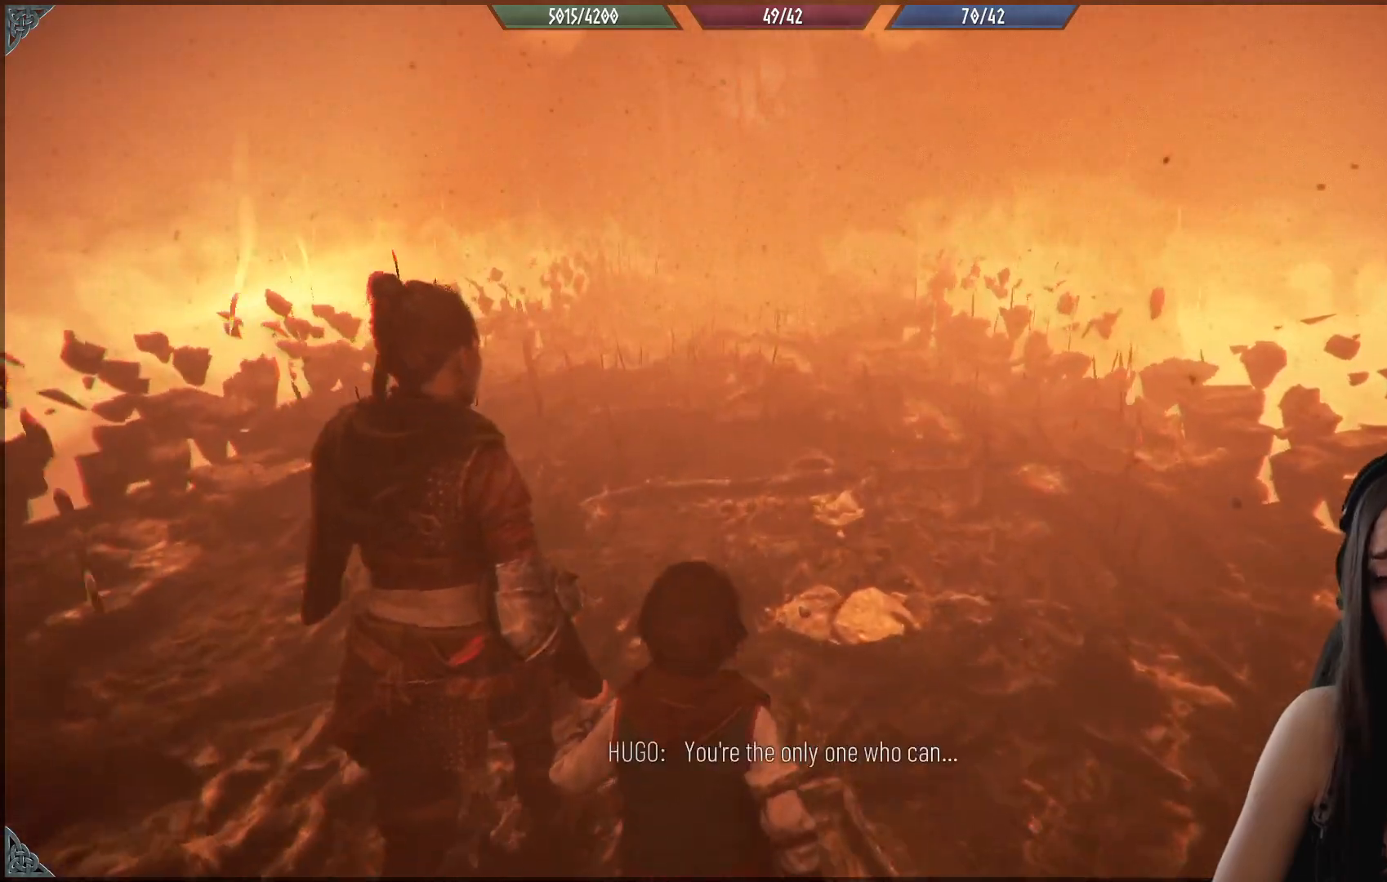
{"buttons": [], "left_stick": "up", "right_stick": "center", "events": [[167, "right_stick", "up-left"], [300, "right_stick", "center"]]}
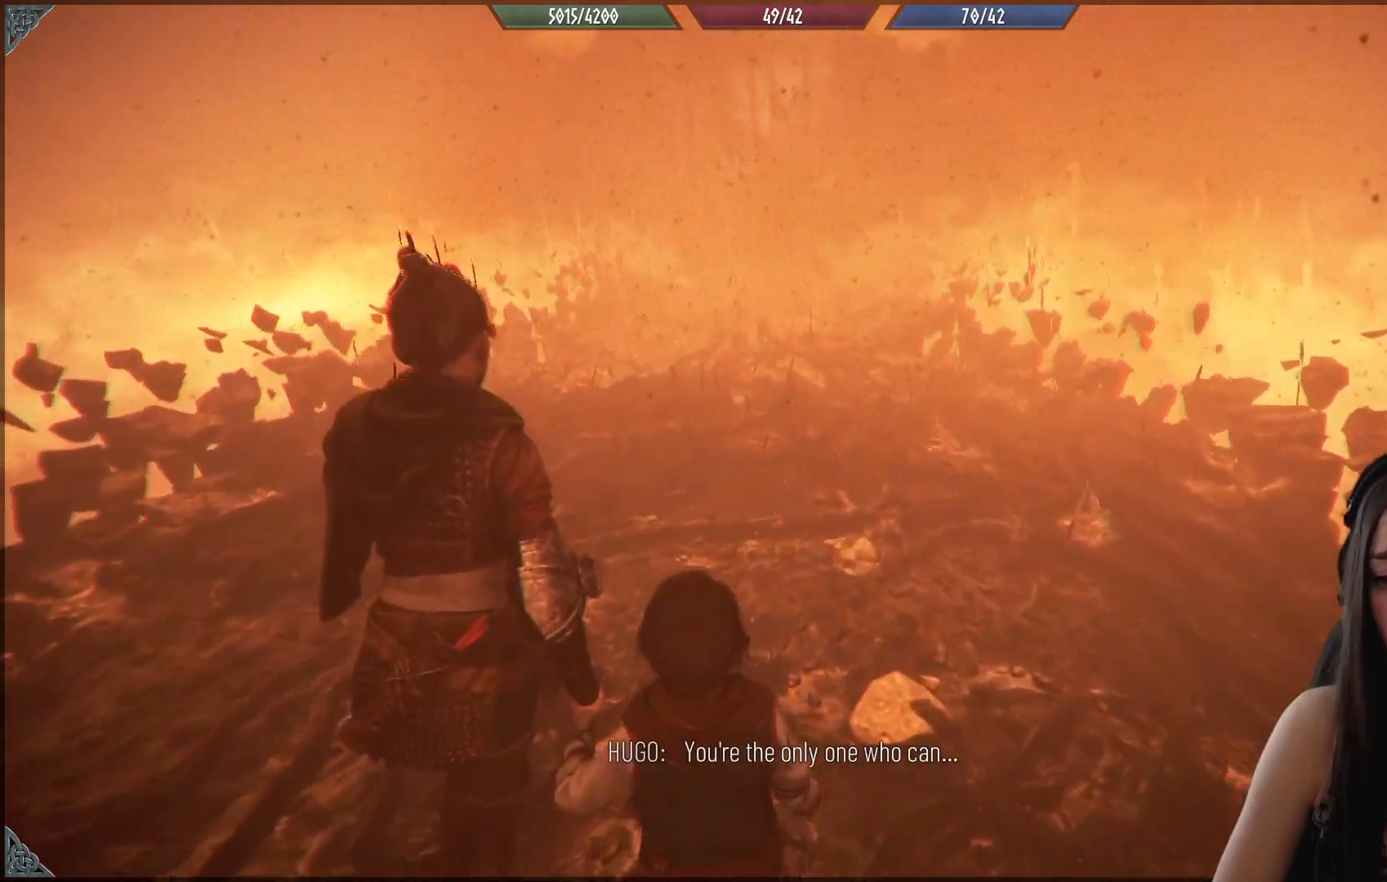
{"buttons": [], "left_stick": "up", "right_stick": "center", "events": [[133, "right_stick", "up-left"], [400, "right_stick", "center"]]}
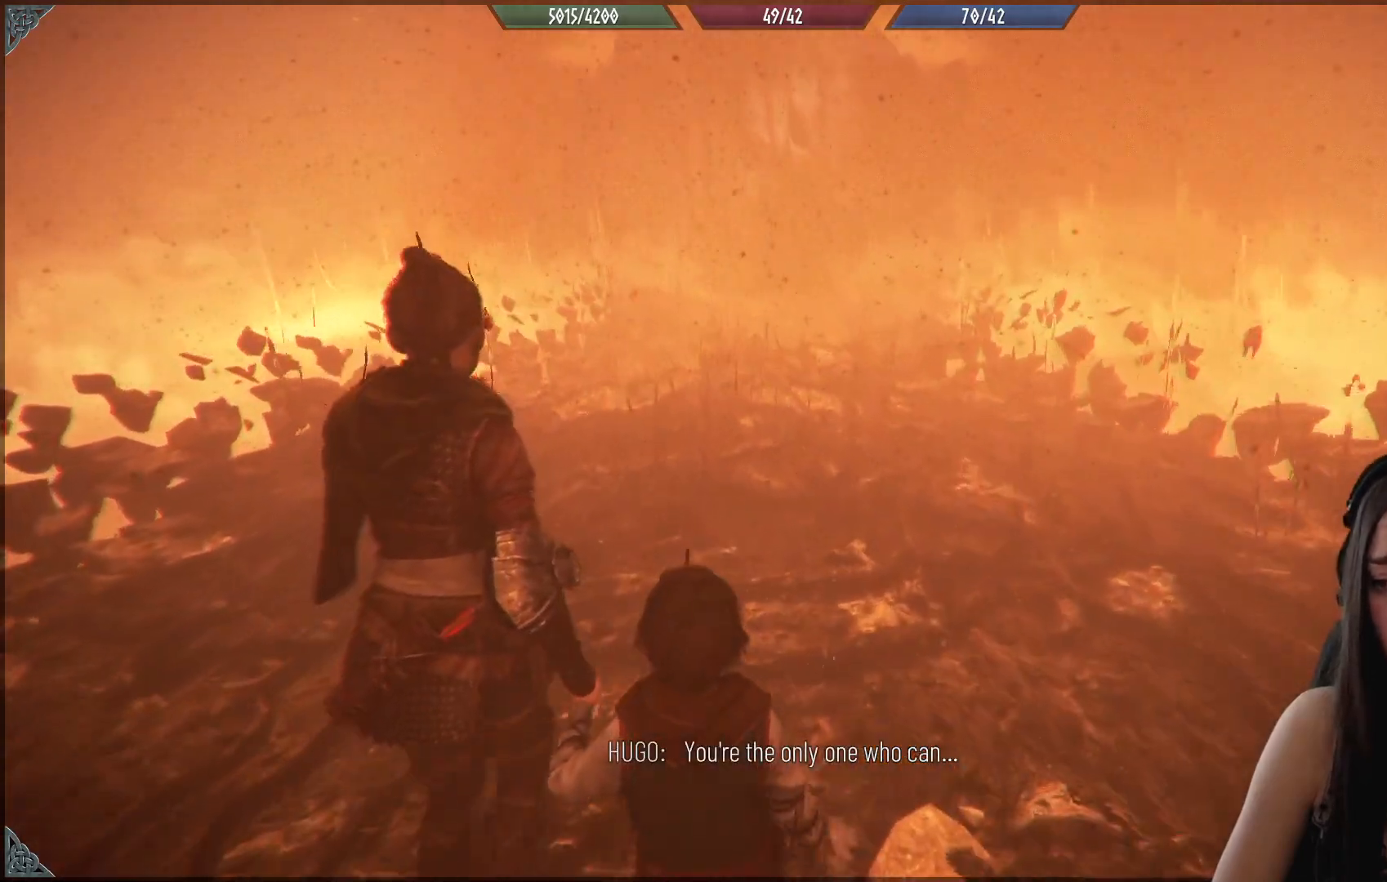
{"buttons": [], "left_stick": "up", "right_stick": "up-left", "events": [[350, "right_stick", "up-left"]]}
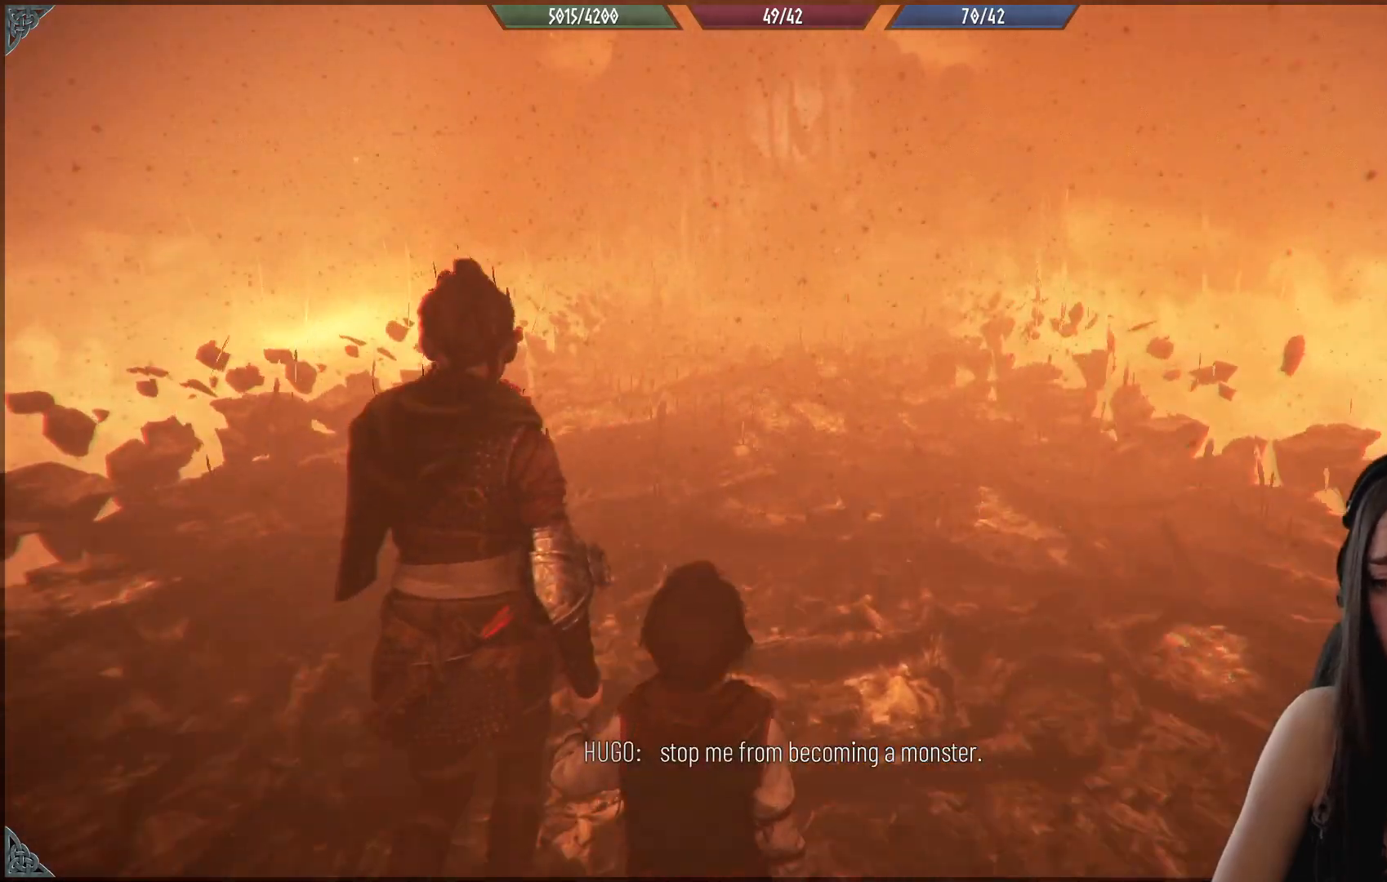
{"buttons": [], "left_stick": "up", "right_stick": "center", "events": [[133, "right_stick", "center"]]}
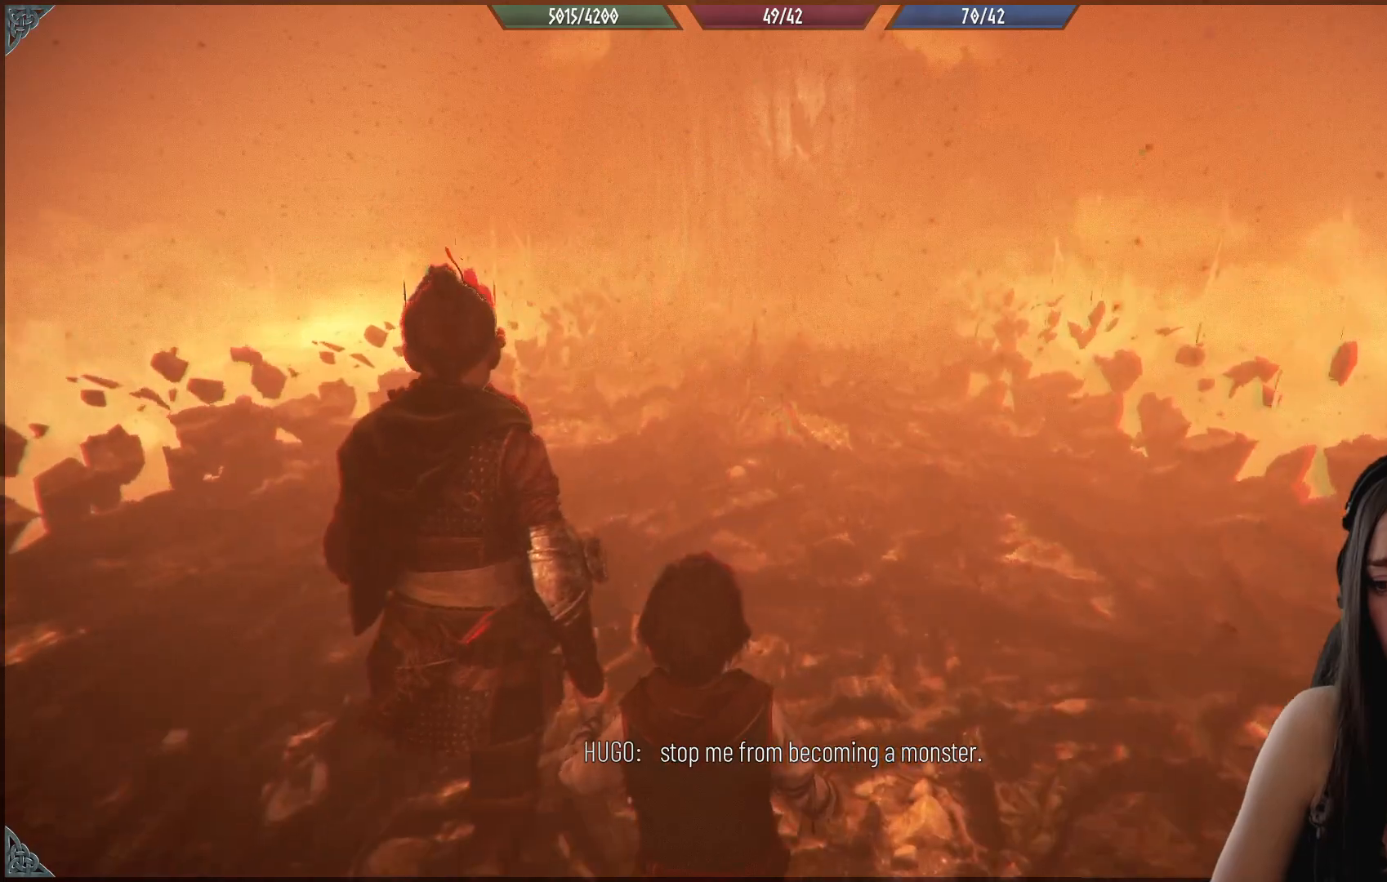
{"buttons": [], "left_stick": "up", "right_stick": "center", "events": []}
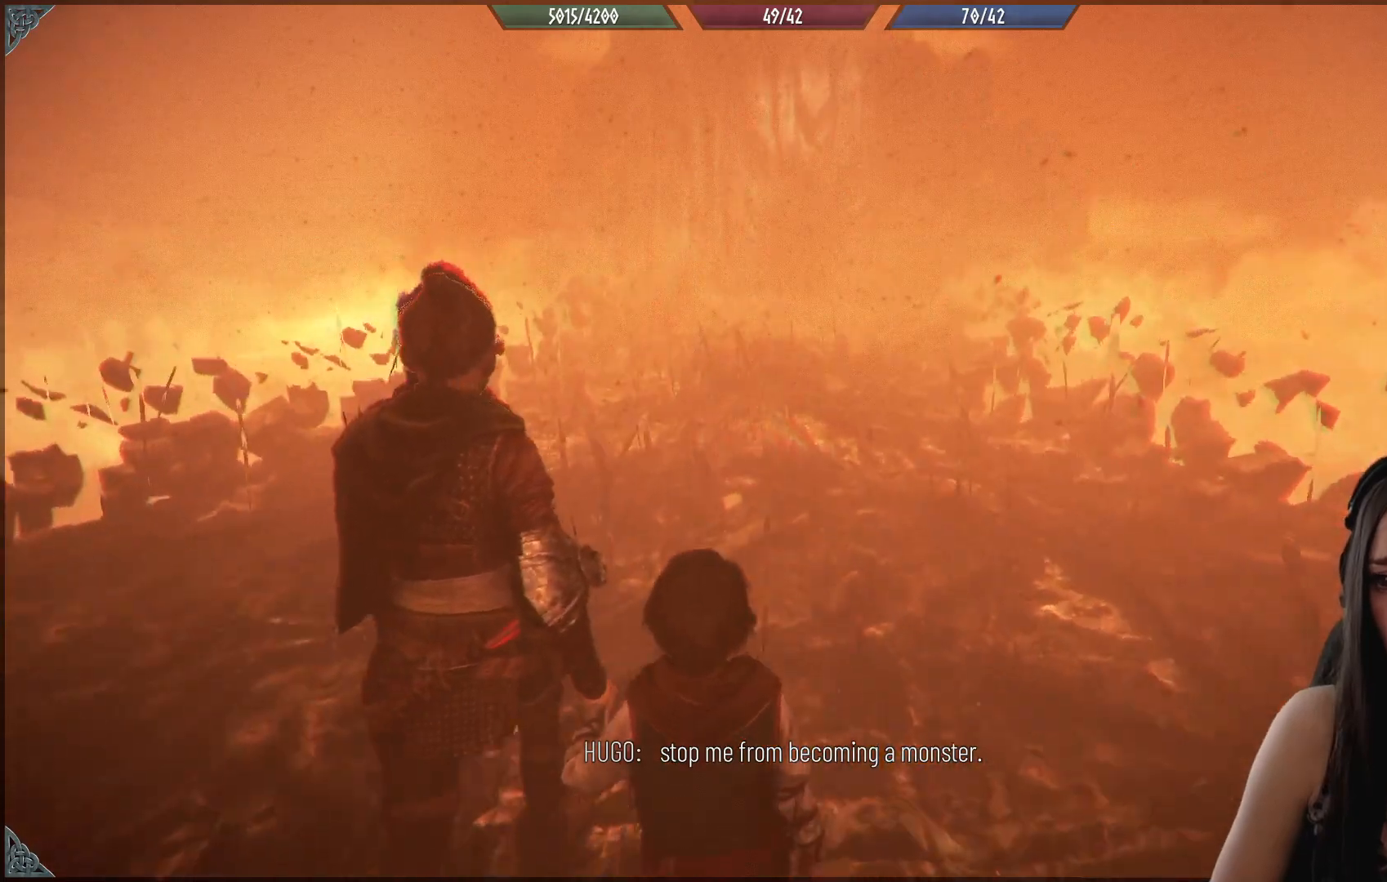
{"buttons": [], "left_stick": "up", "right_stick": "center", "events": []}
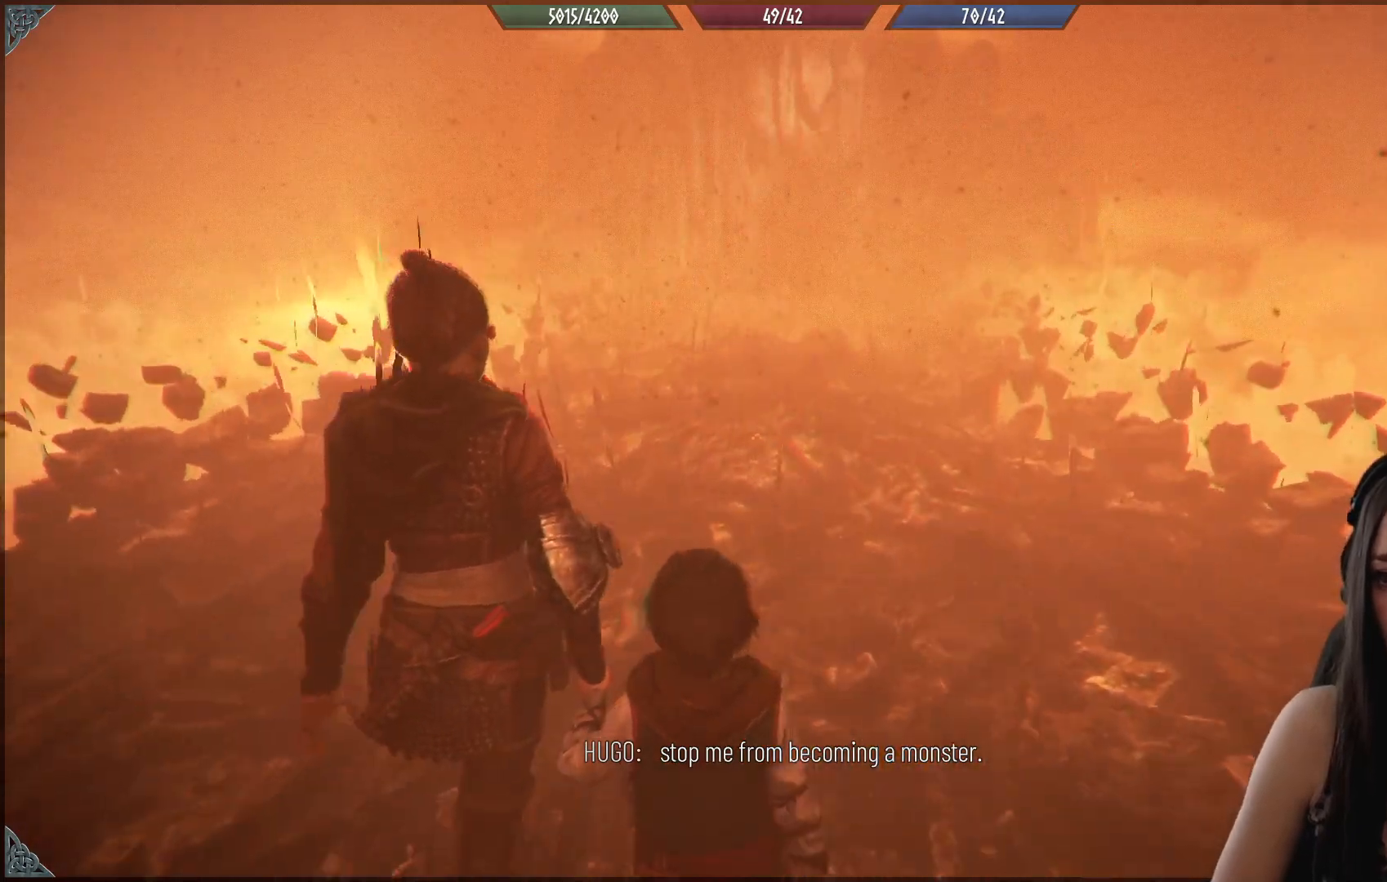
{"buttons": [], "left_stick": "up", "right_stick": "center", "events": []}
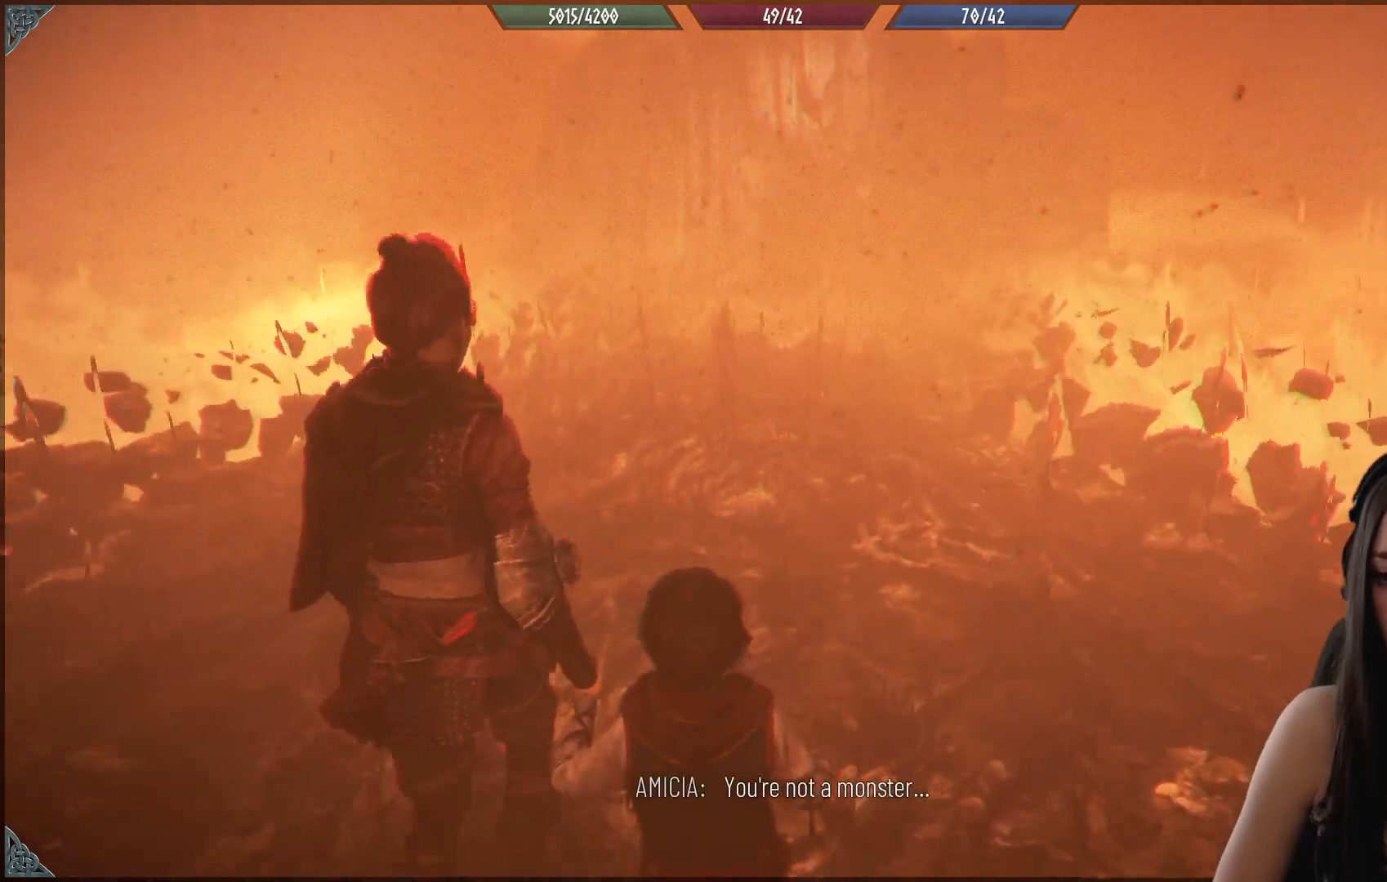
{"buttons": [], "left_stick": "up", "right_stick": "up", "events": [[483, "right_stick", "up"]]}
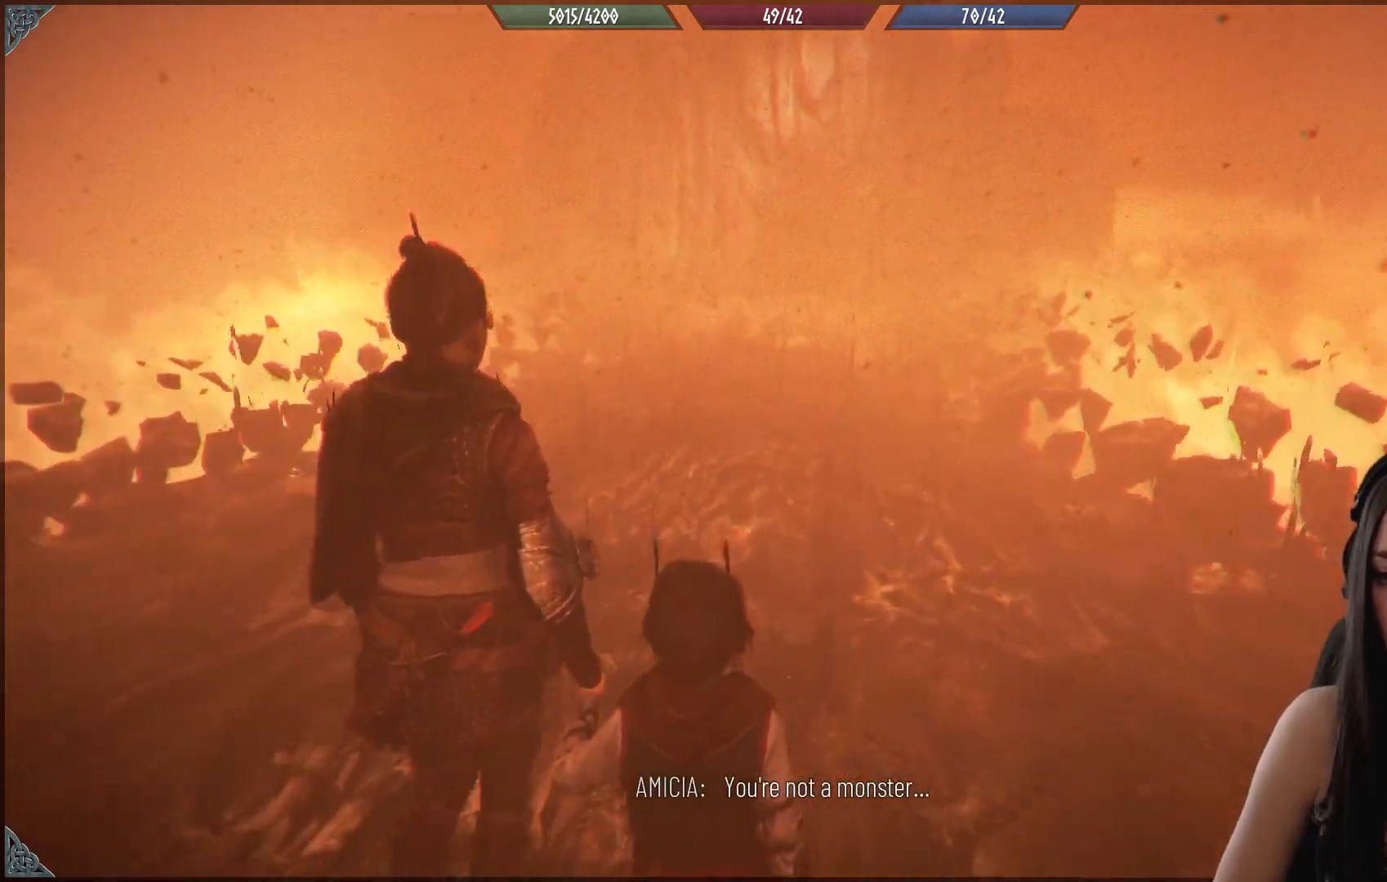
{"buttons": [], "left_stick": "up", "right_stick": "center", "events": [[200, "right_stick", "center"]]}
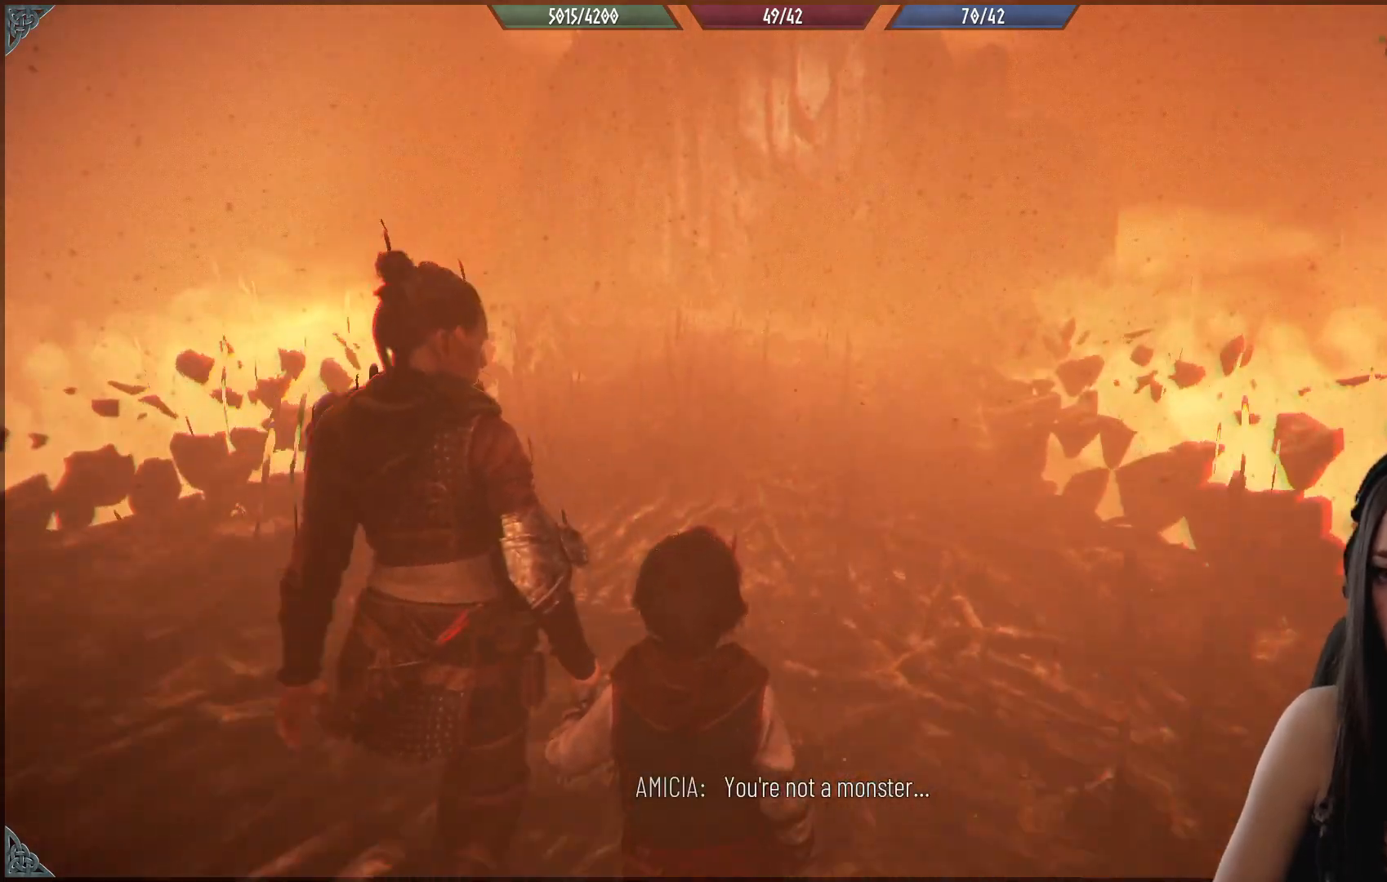
{"buttons": [], "left_stick": "up", "right_stick": "center", "events": []}
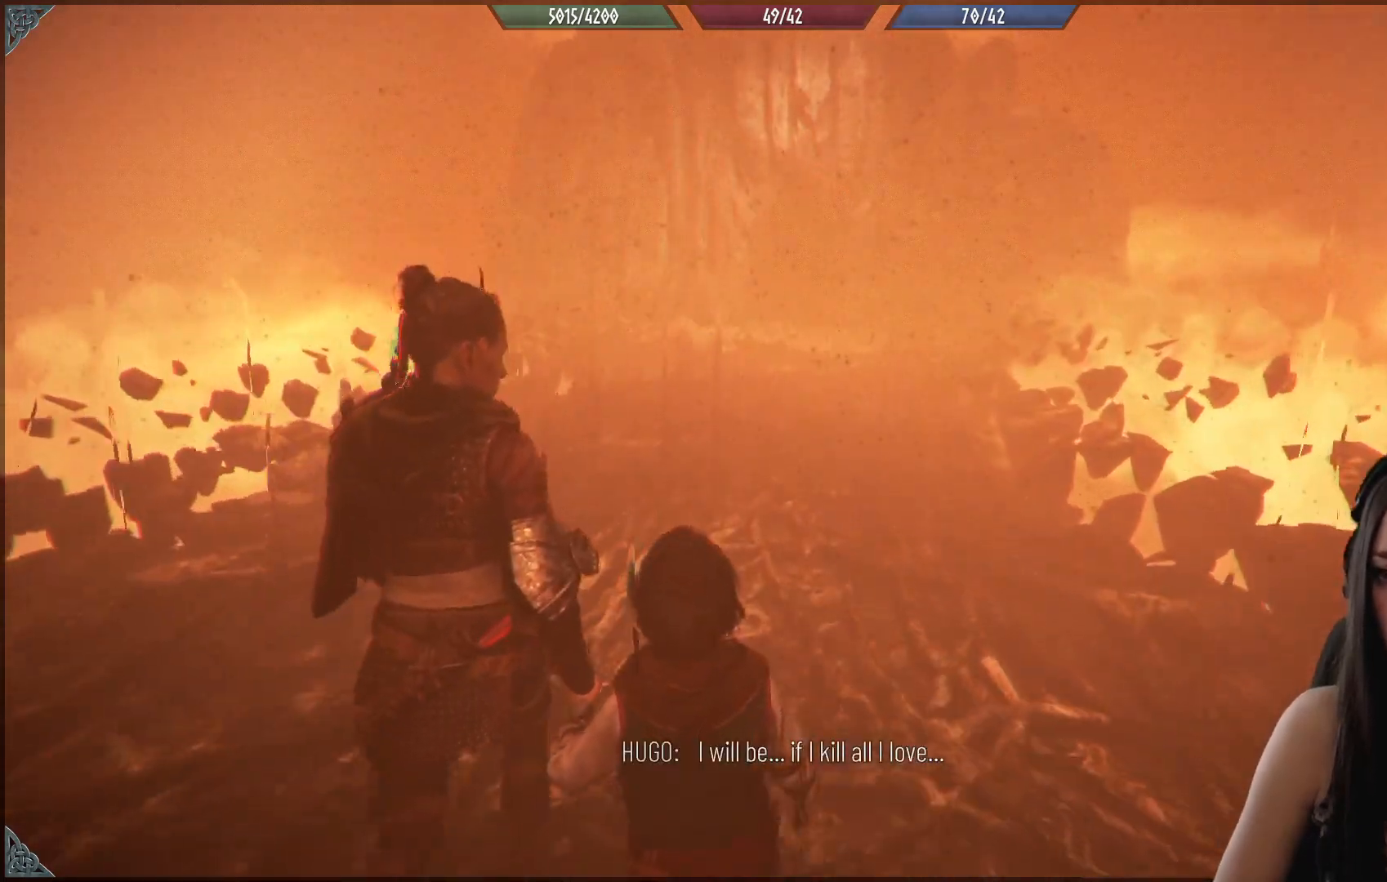
{"buttons": [], "left_stick": "up", "right_stick": "center", "events": [[350, "right_stick", "up"], [500, "right_stick", "center"]]}
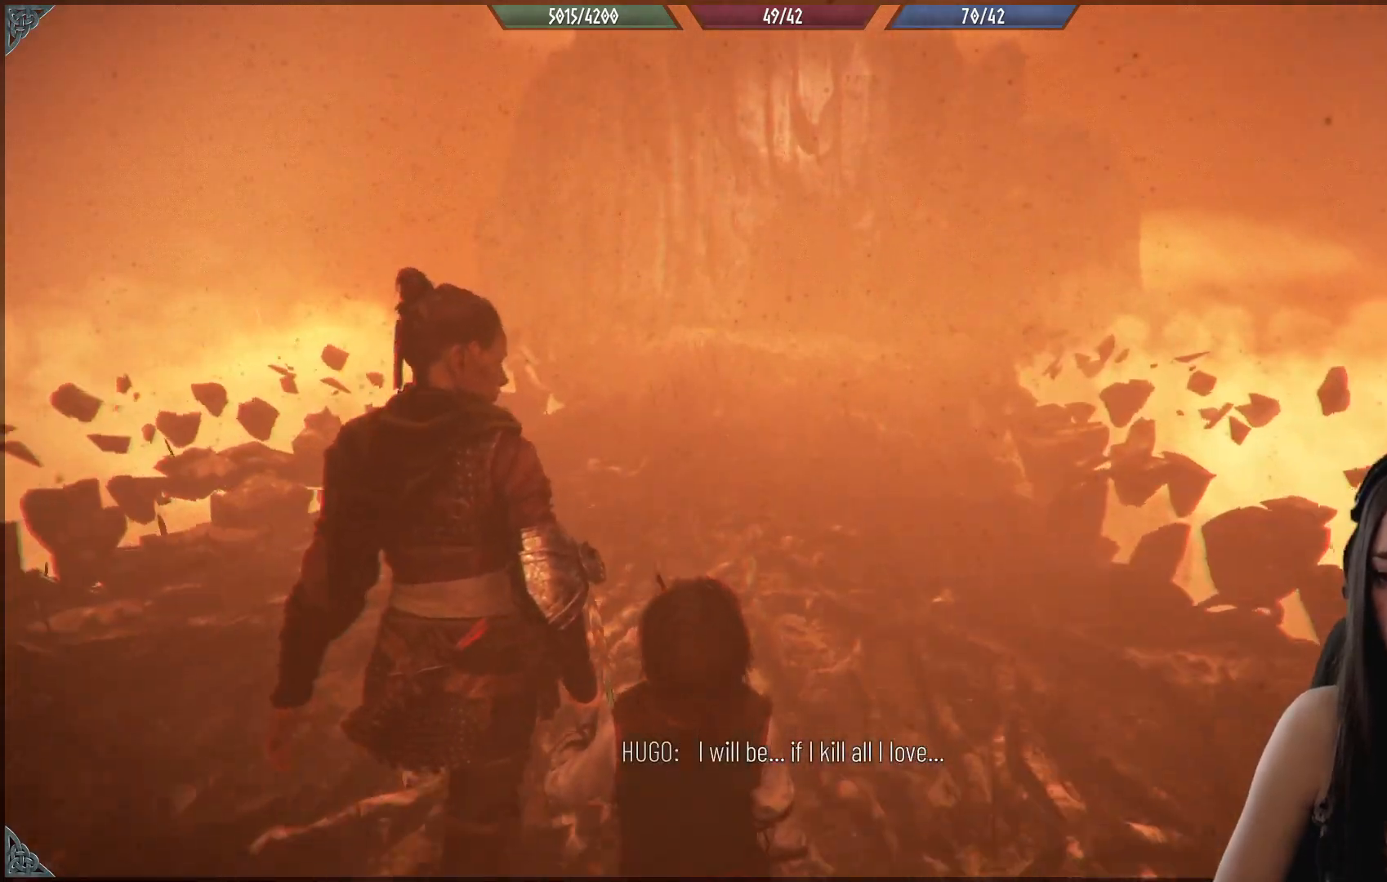
{"buttons": [], "left_stick": "up", "right_stick": "center", "events": []}
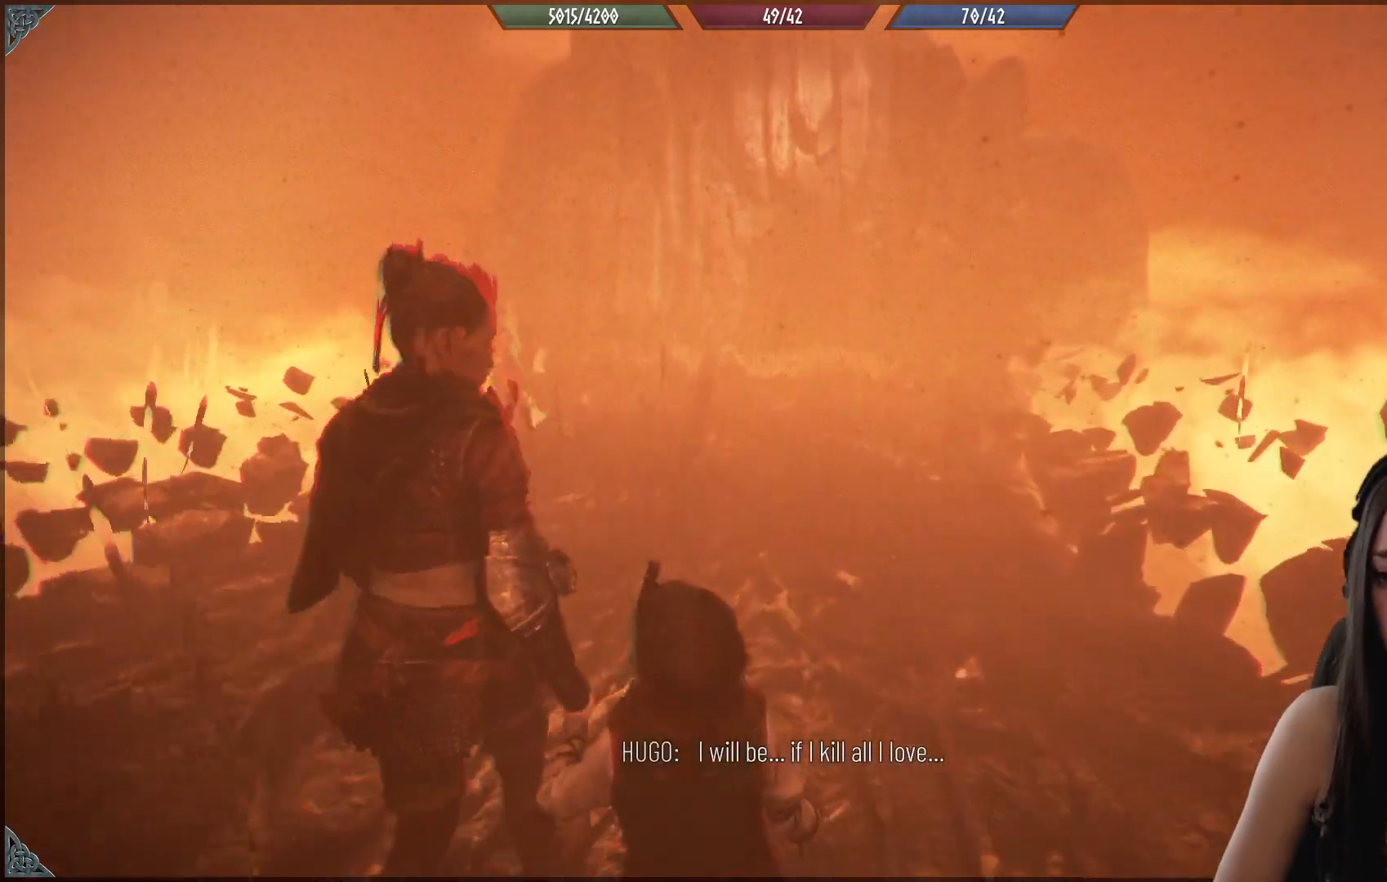
{"buttons": [], "left_stick": "up", "right_stick": "center", "events": []}
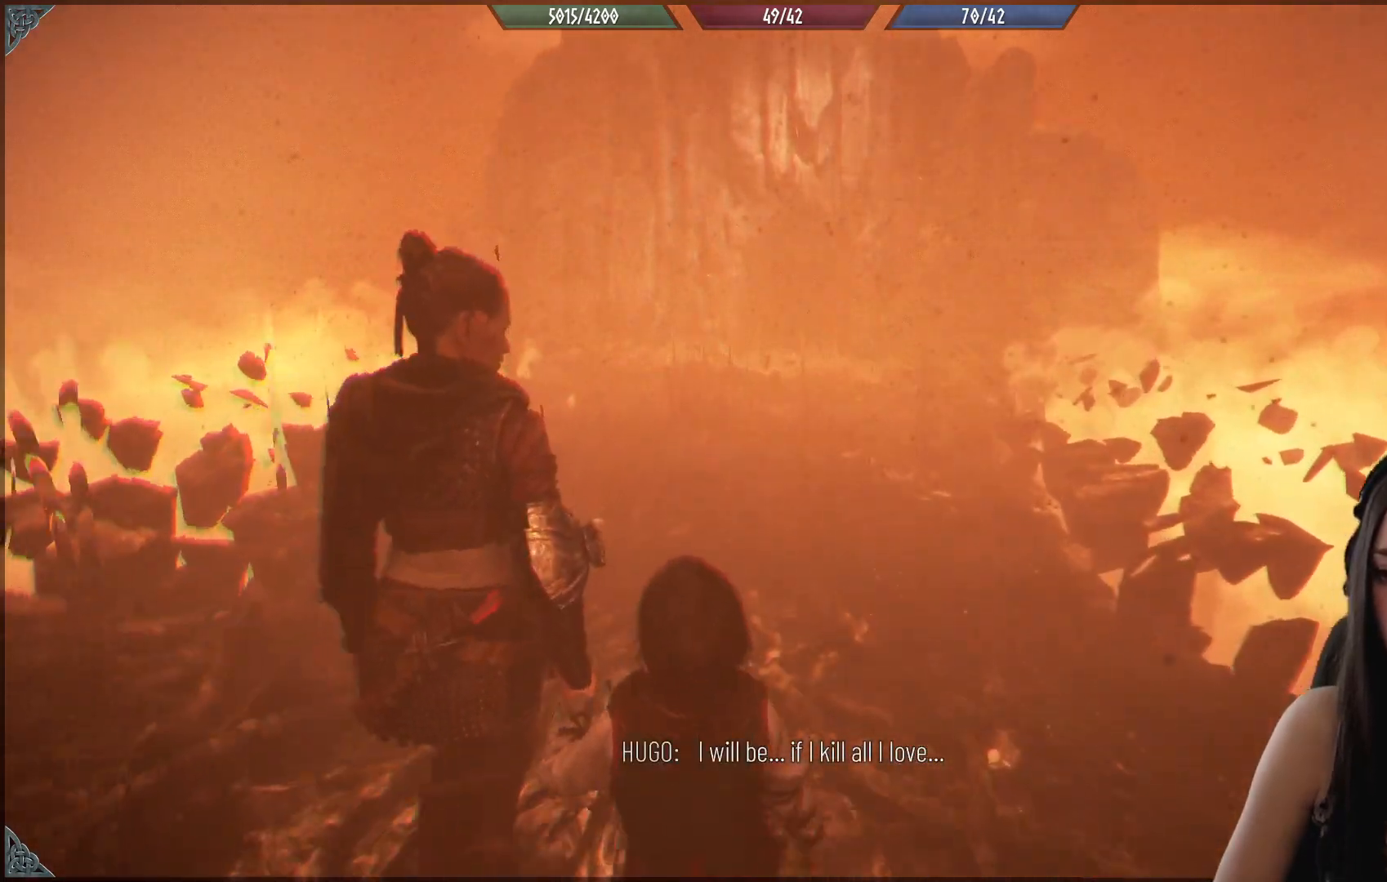
{"buttons": [], "left_stick": "up", "right_stick": "center", "events": []}
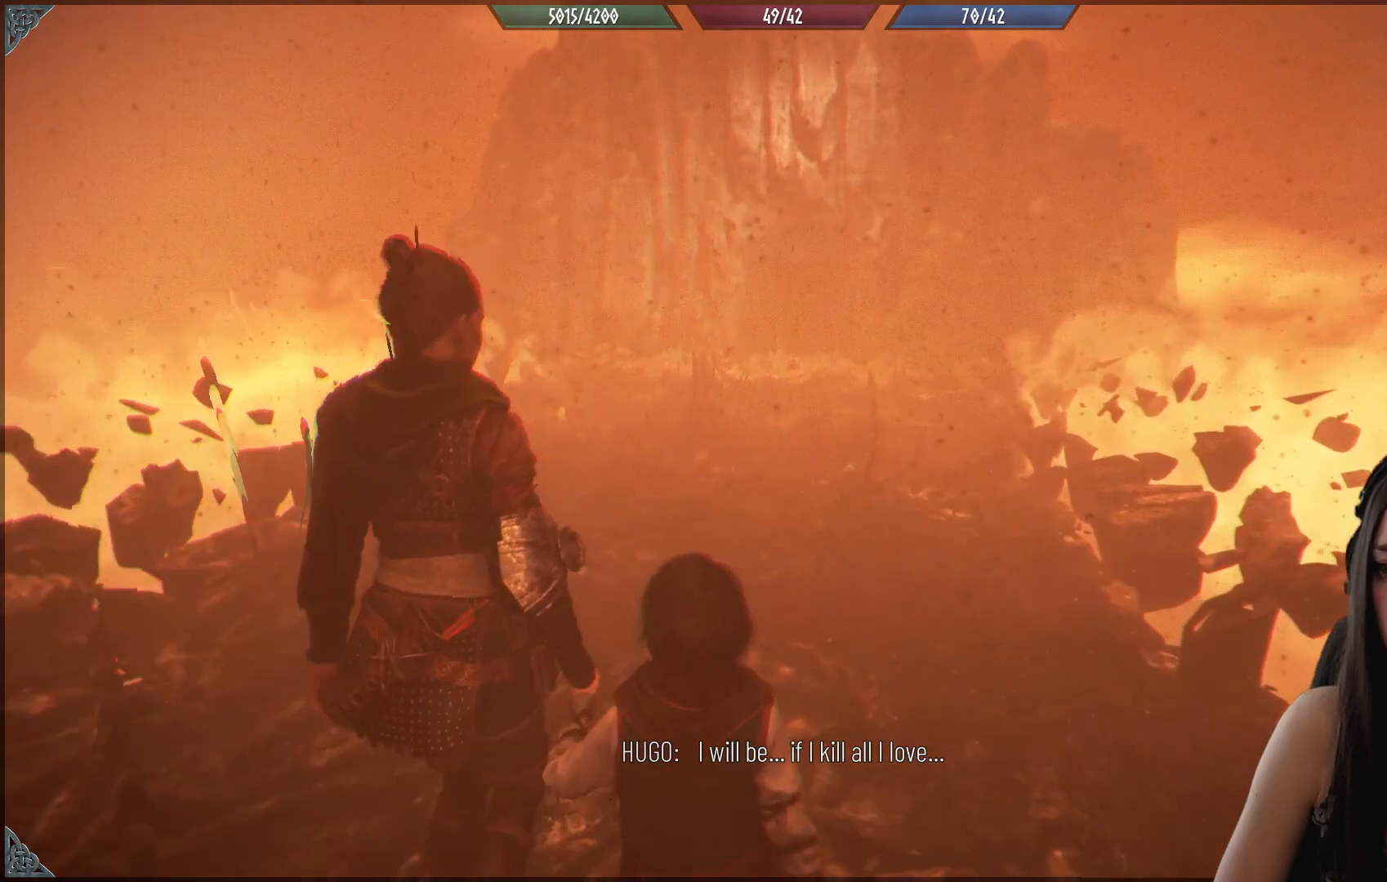
{"buttons": [], "left_stick": "up", "right_stick": "center", "events": []}
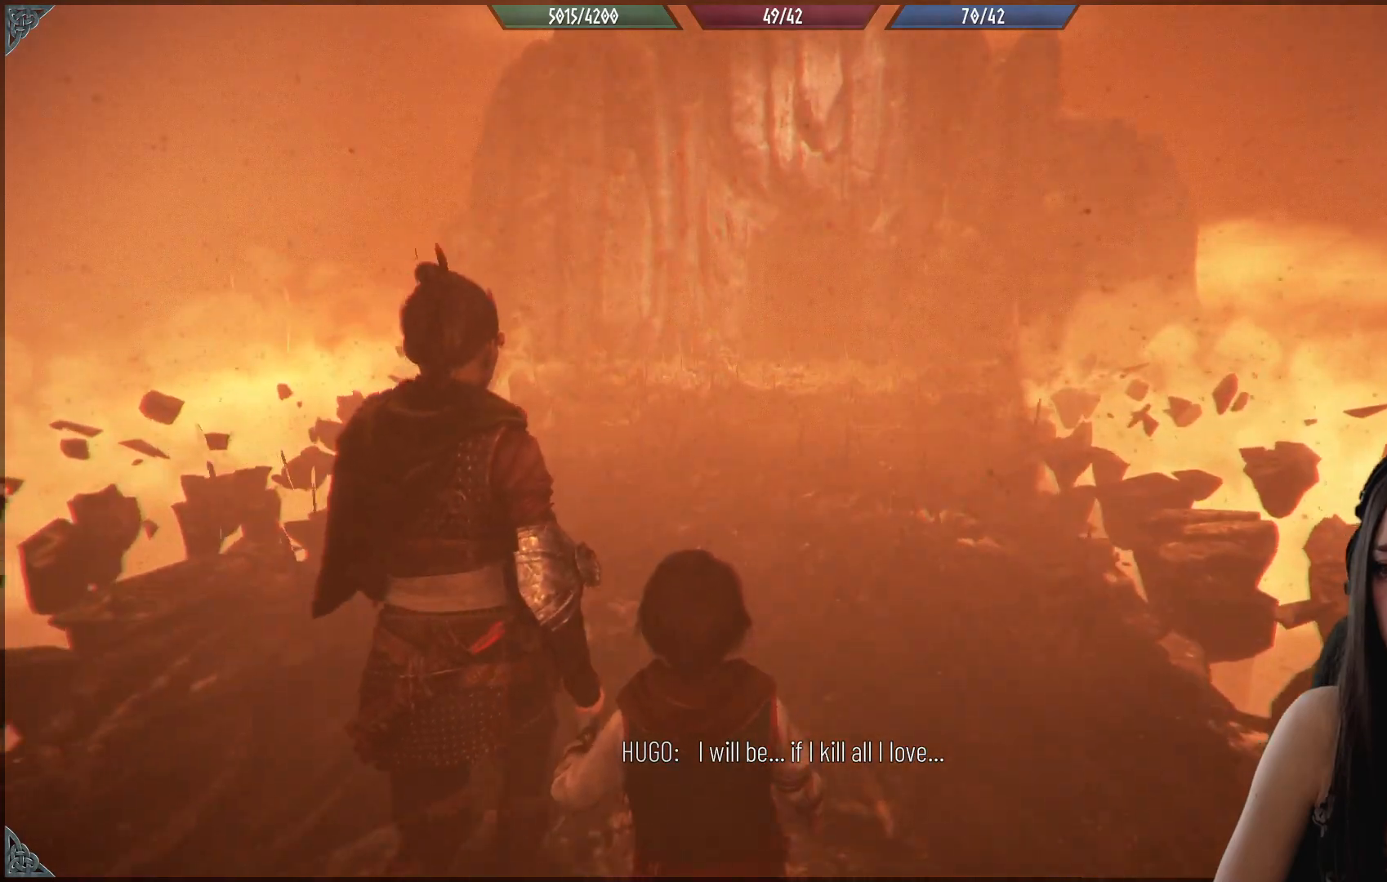
{"buttons": [], "left_stick": "up", "right_stick": "center", "events": []}
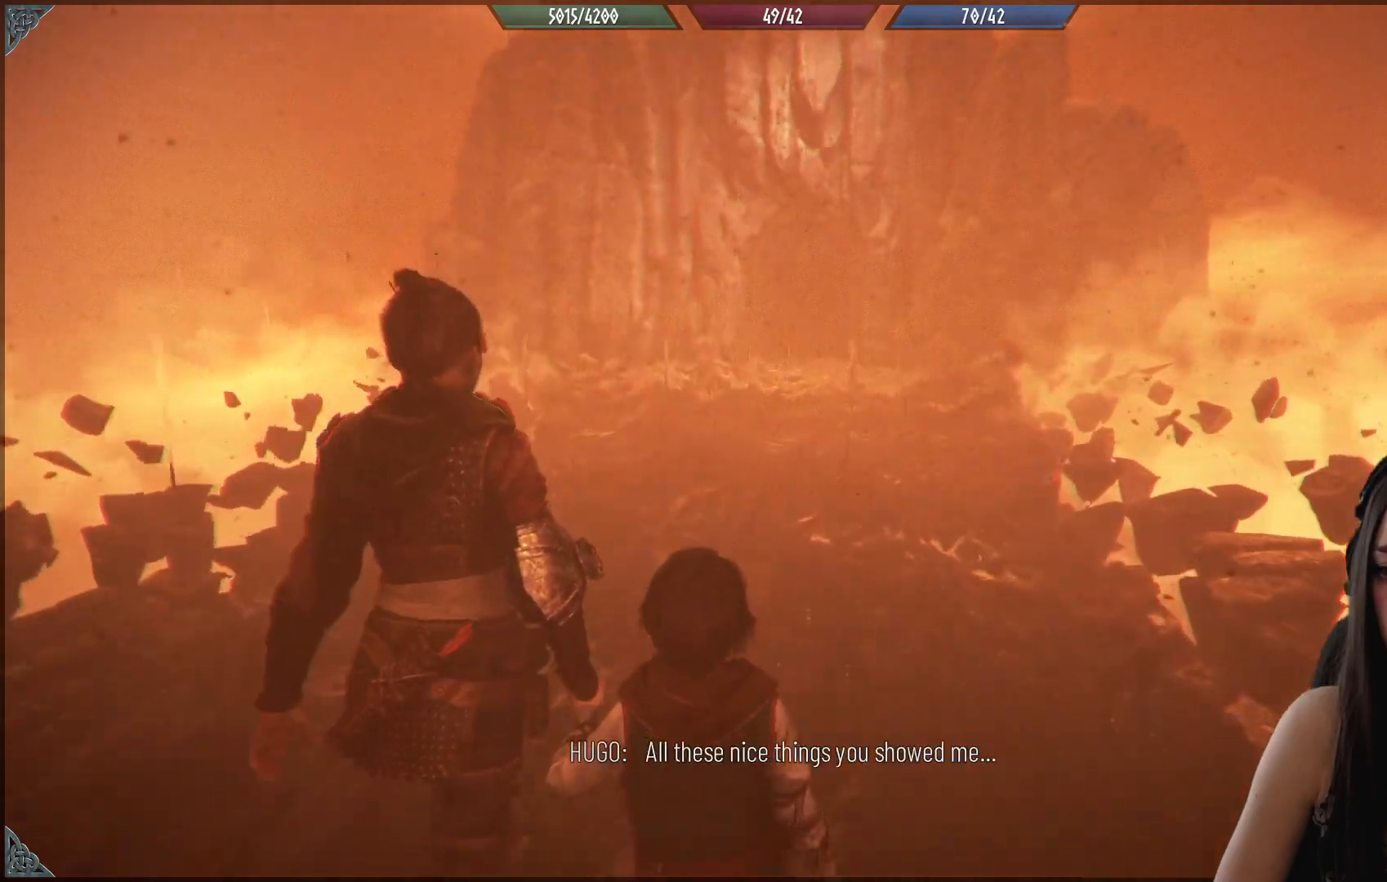
{"buttons": [], "left_stick": "up", "right_stick": "center", "events": []}
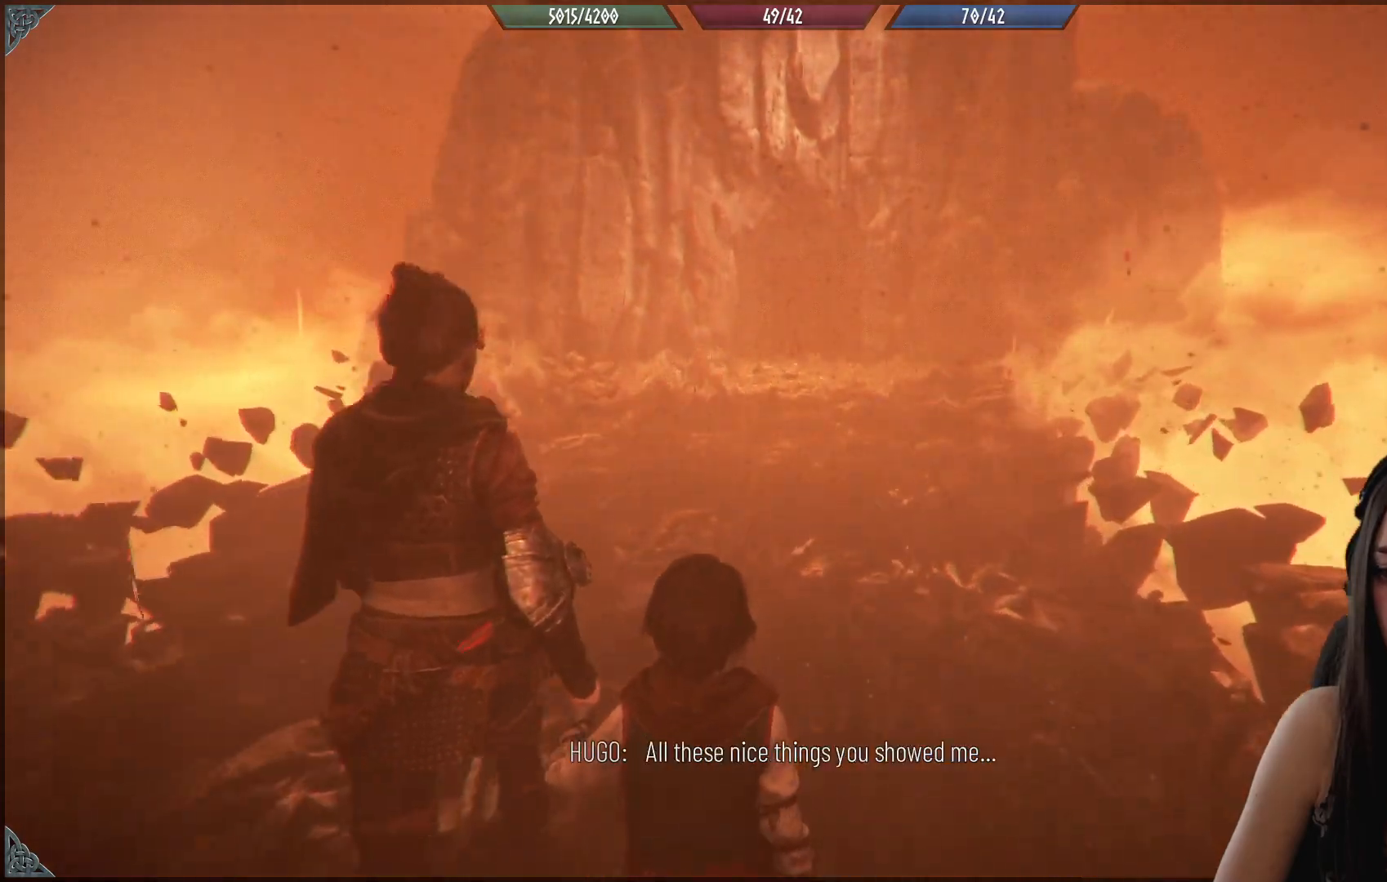
{"buttons": [], "left_stick": "up", "right_stick": "center", "events": []}
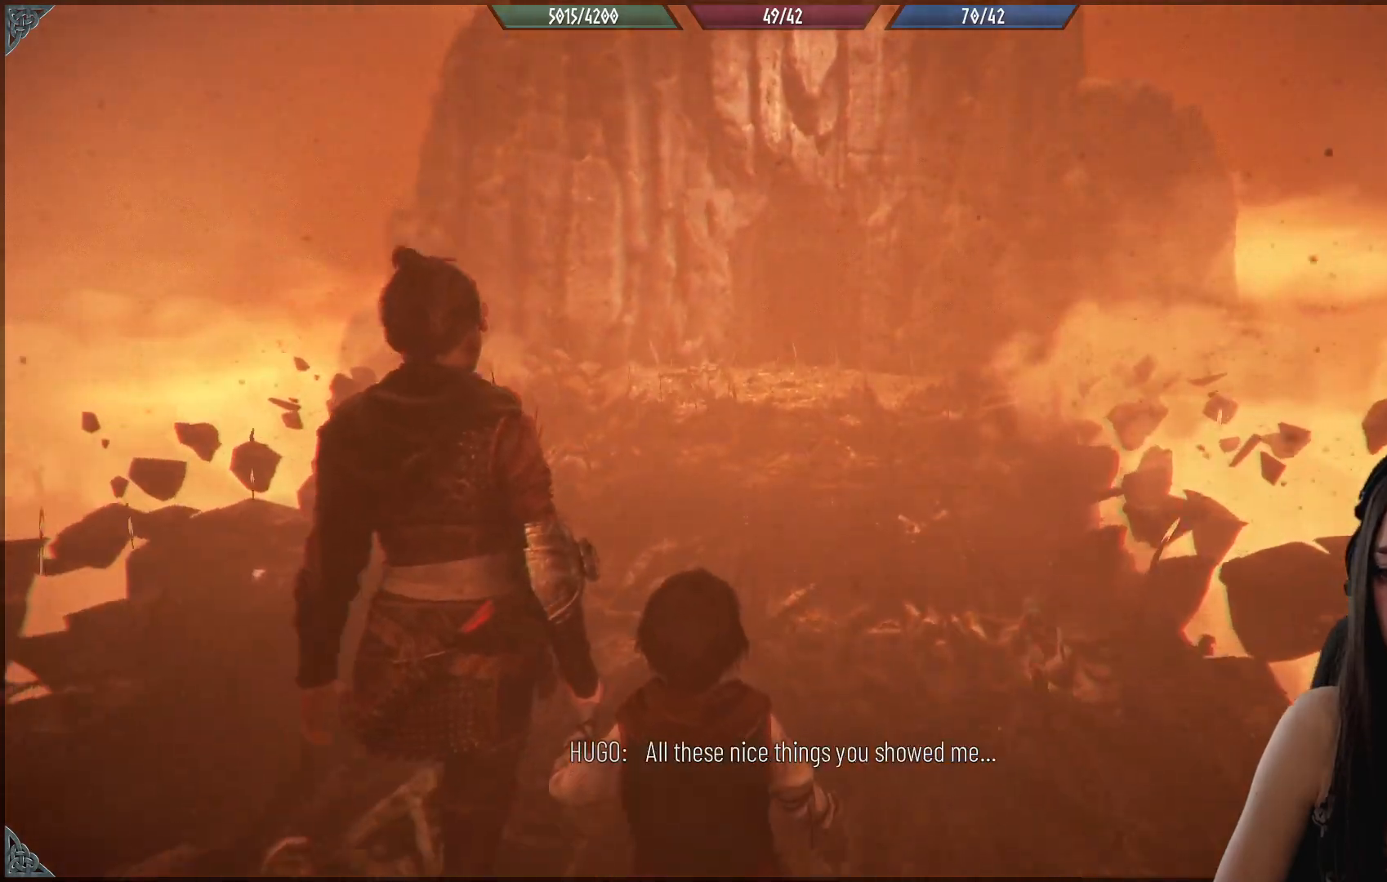
{"buttons": [], "left_stick": "up", "right_stick": "center", "events": []}
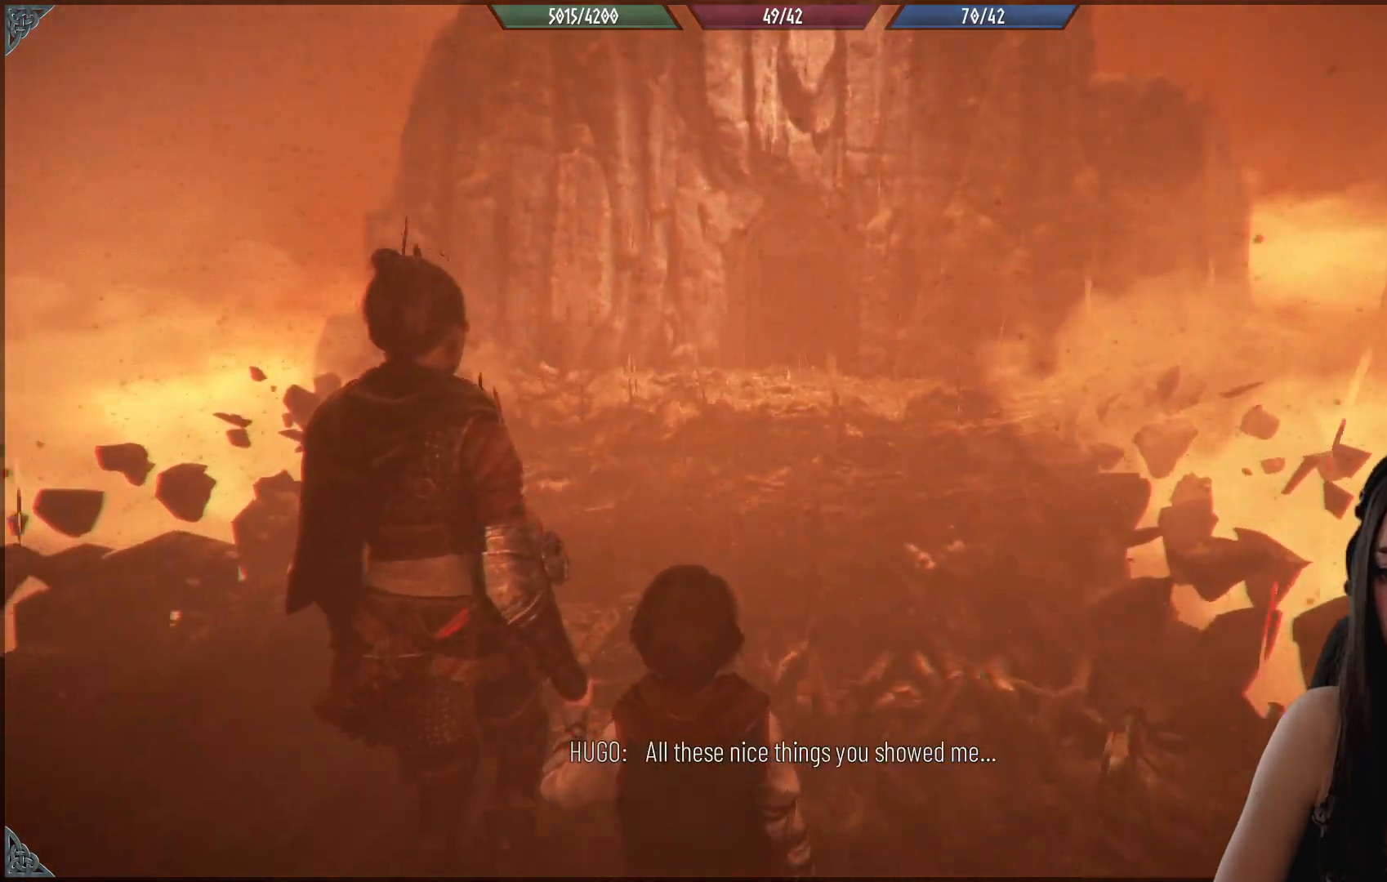
{"buttons": [], "left_stick": "up", "right_stick": "center", "events": []}
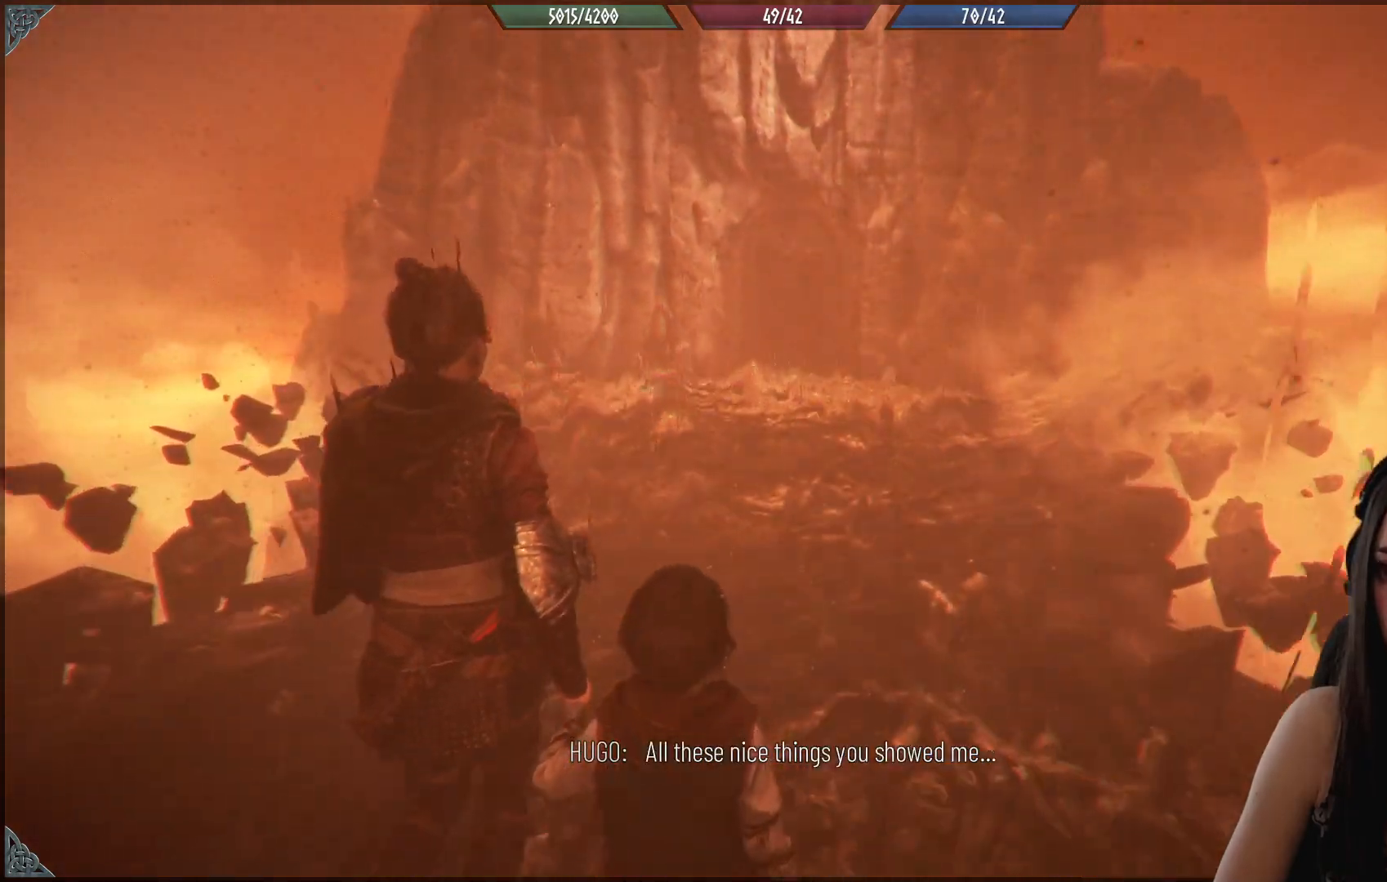
{"buttons": [], "left_stick": "up", "right_stick": "center", "events": []}
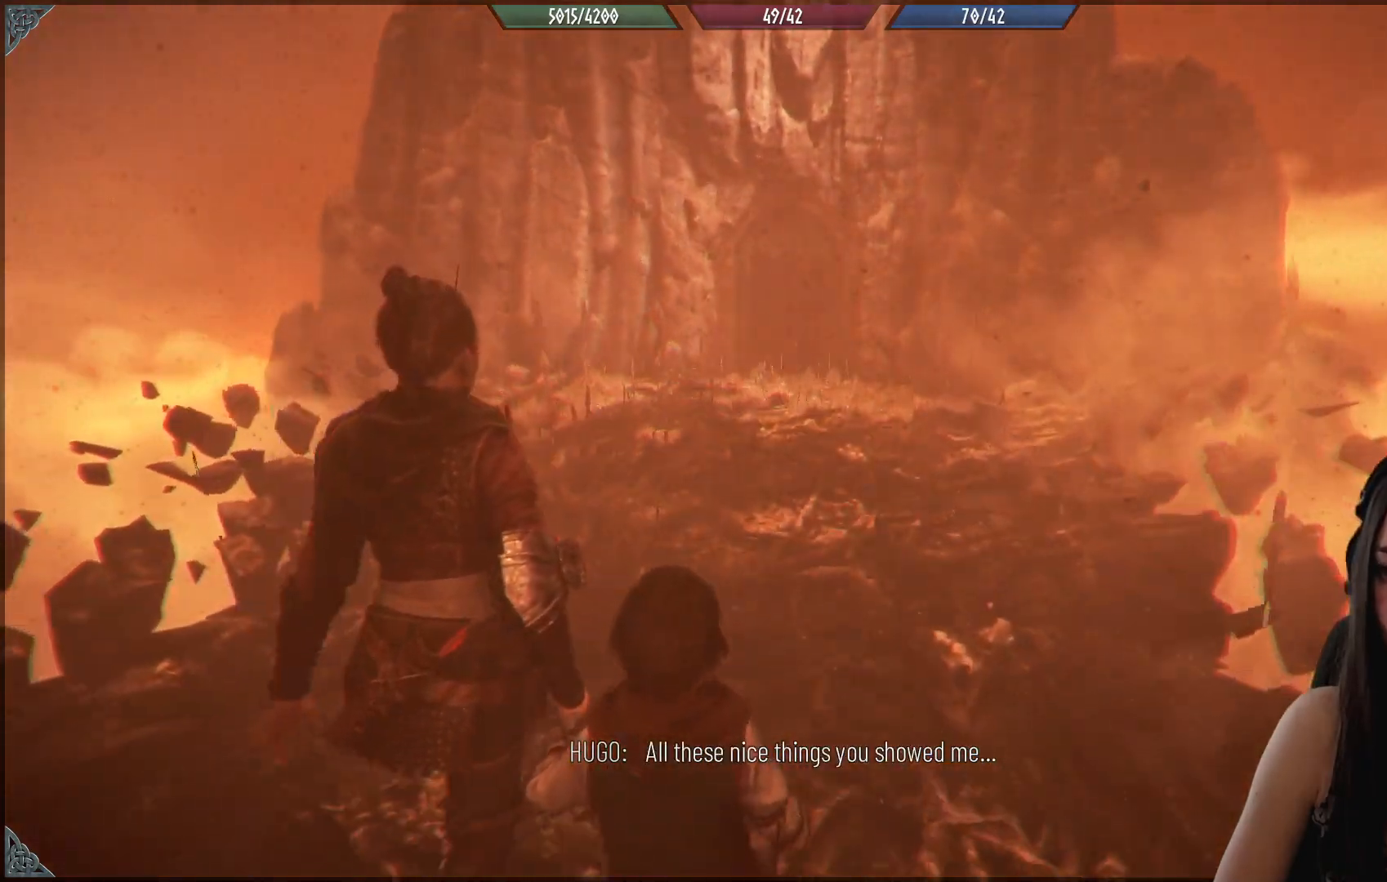
{"buttons": [], "left_stick": "up", "right_stick": "center", "events": []}
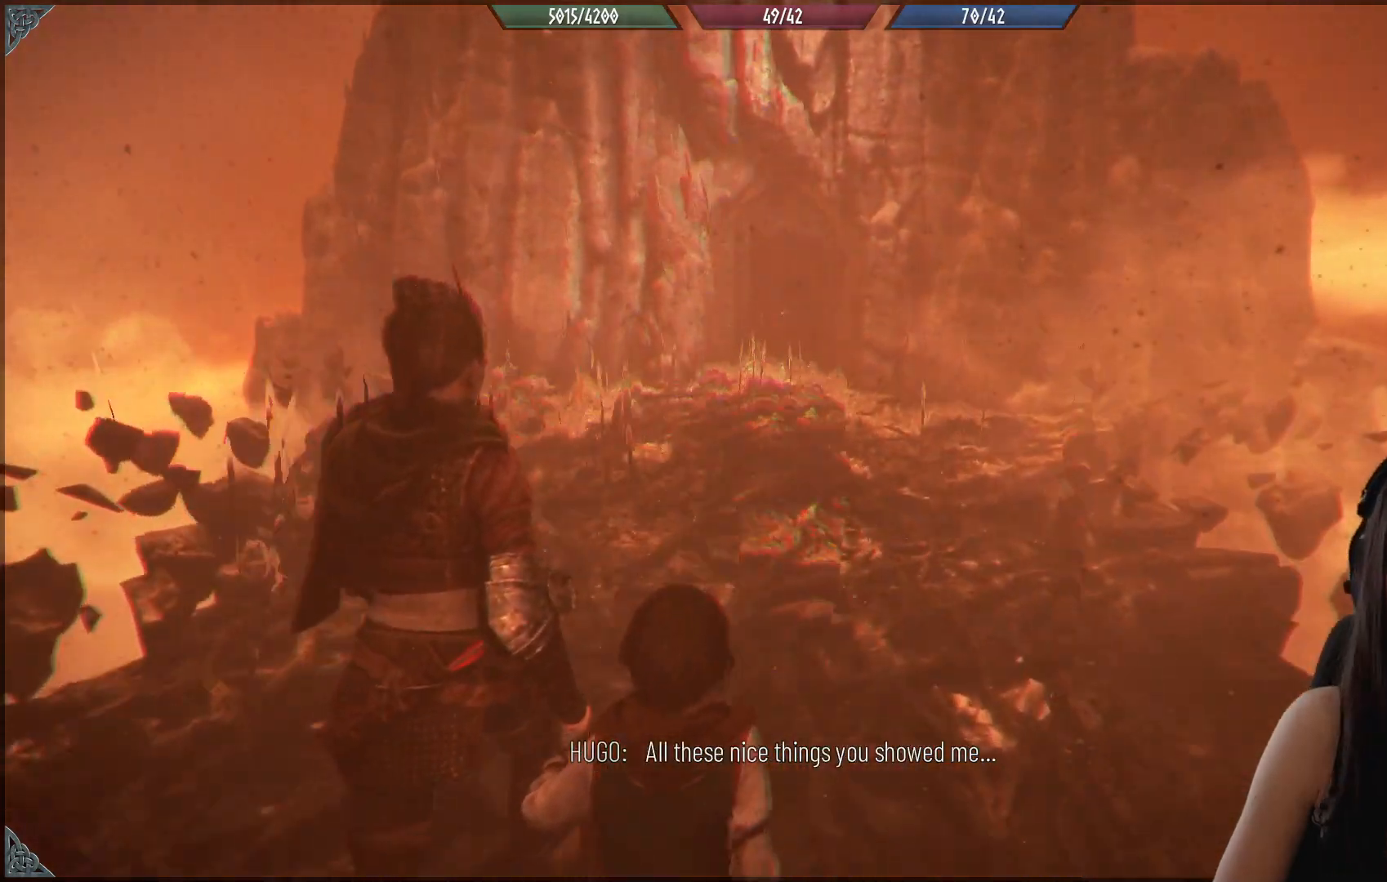
{"buttons": [], "left_stick": "up", "right_stick": "center", "events": []}
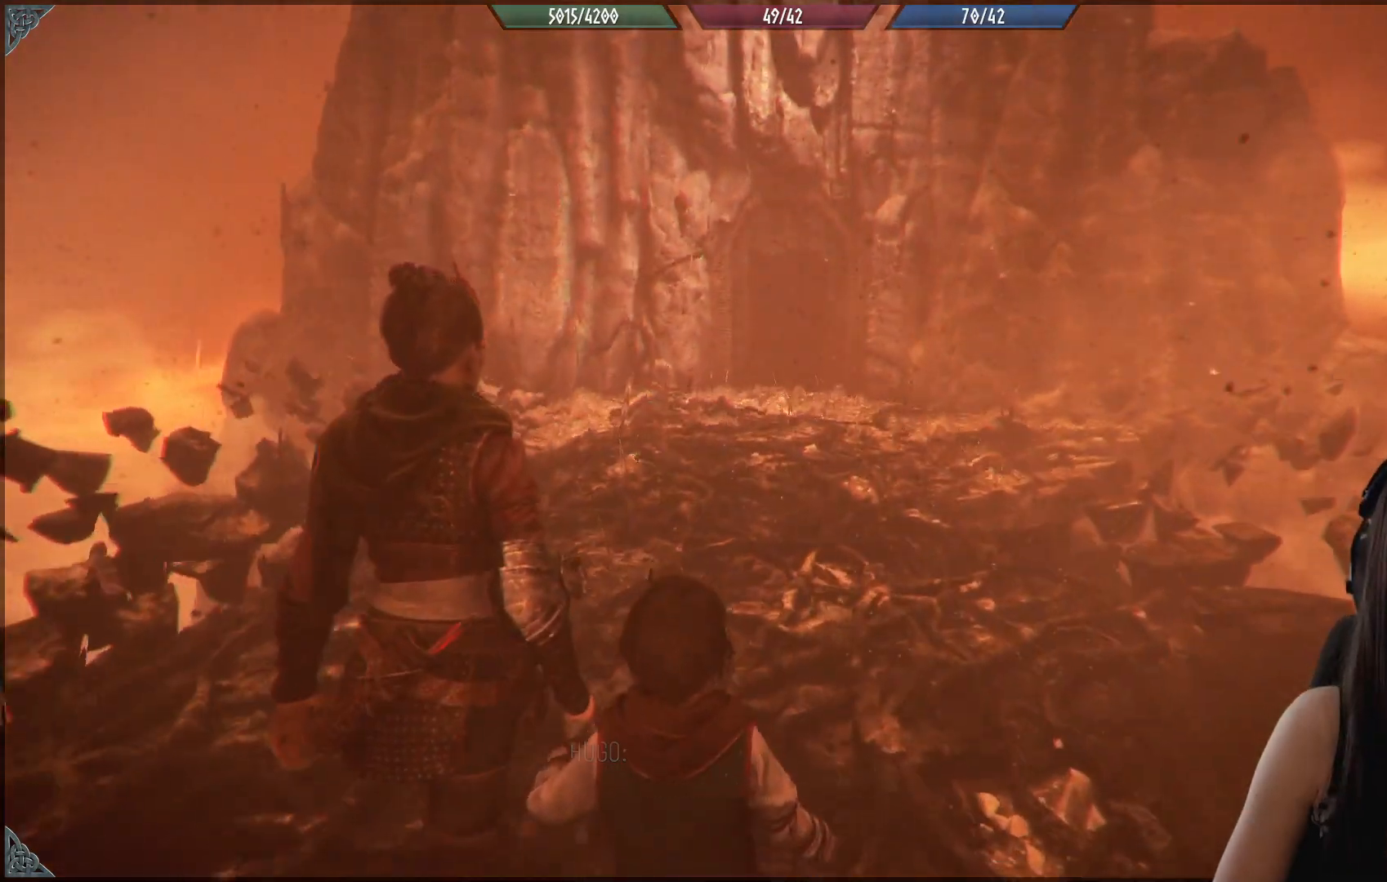
{"buttons": [], "left_stick": "up", "right_stick": "center", "events": []}
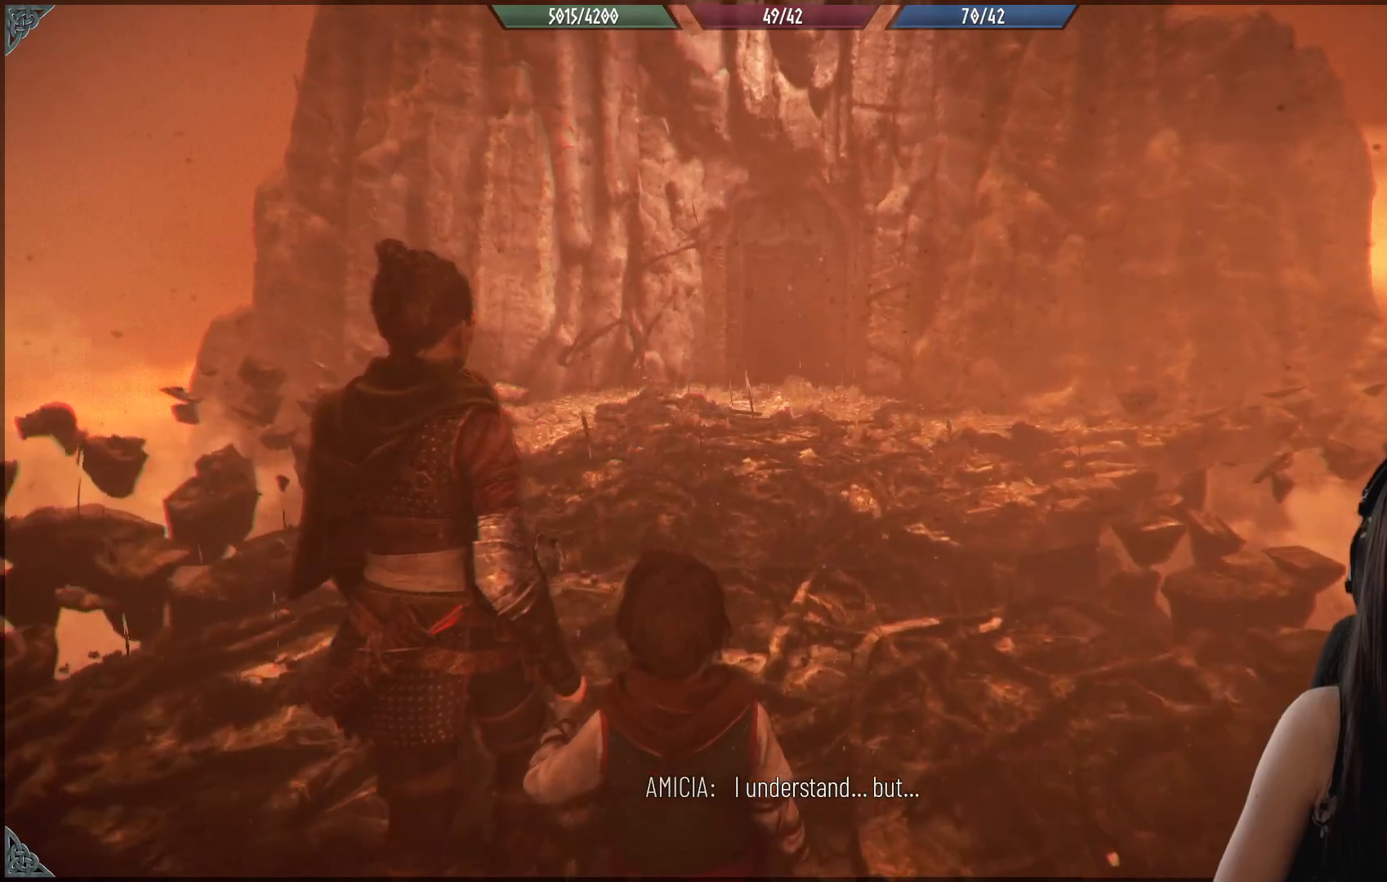
{"buttons": [], "left_stick": "up", "right_stick": "center", "events": [[33, "right_stick", "down-right"], [150, "right_stick", "center"]]}
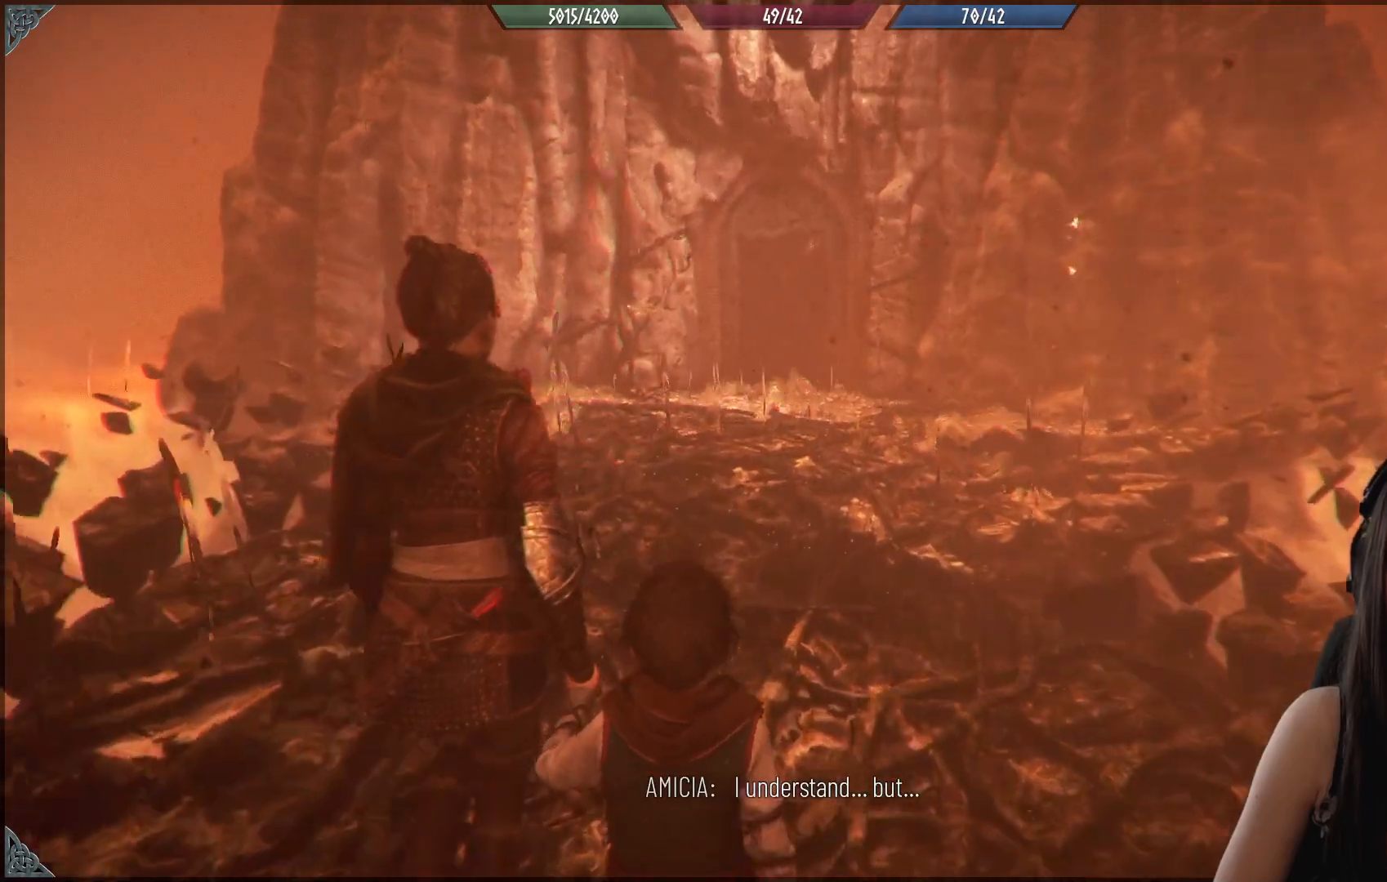
{"buttons": [], "left_stick": "up", "right_stick": "right", "events": [[483, "right_stick", "right"]]}
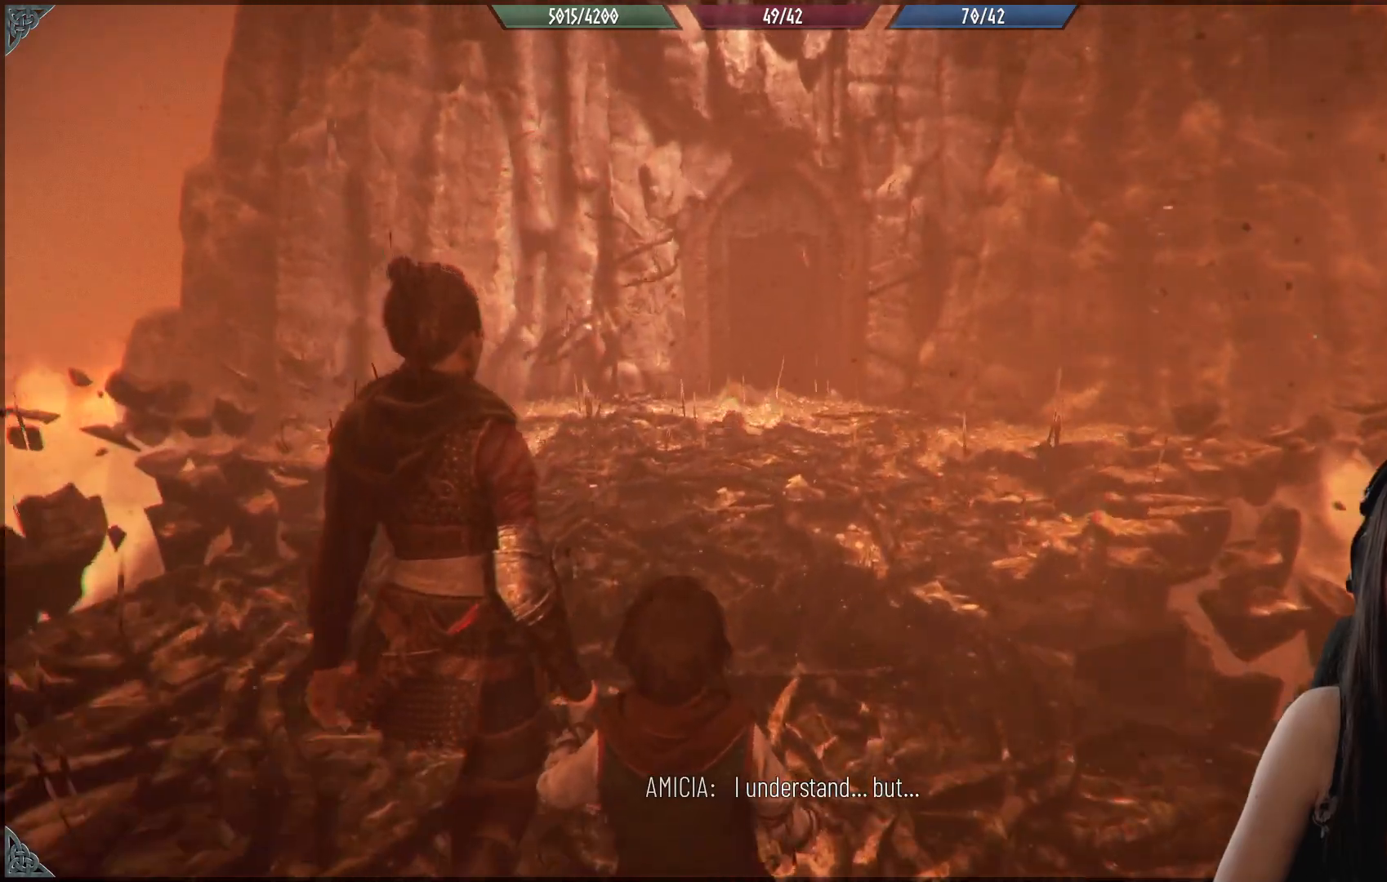
{"buttons": [], "left_stick": "up", "right_stick": "center", "events": [[167, "right_stick", "center"]]}